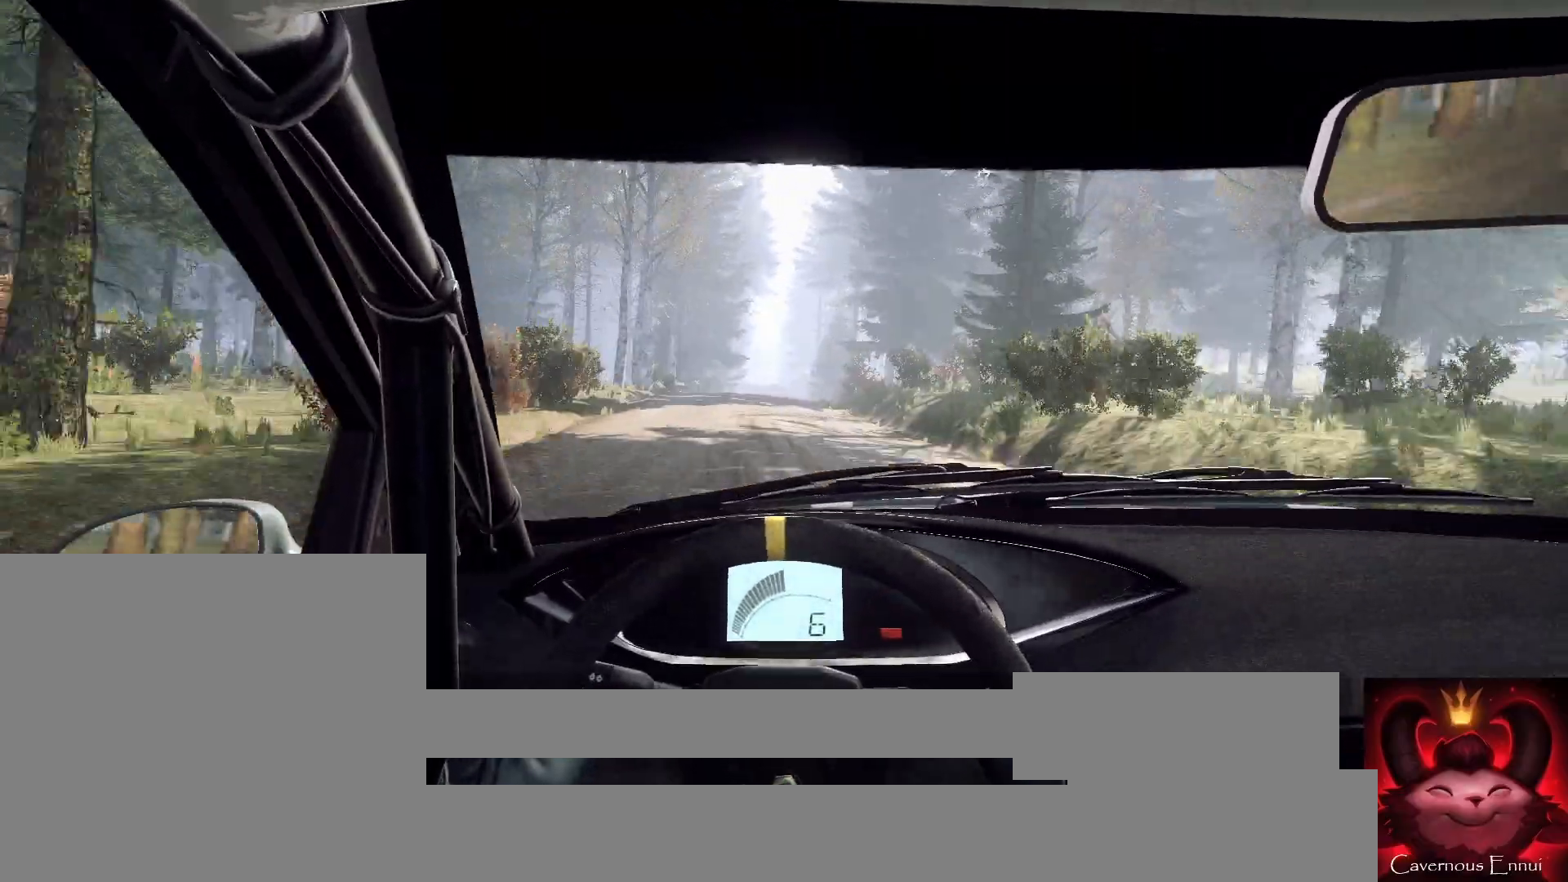
Gameplay with a controller (Xbox layout); each line is a JSON object with the inputs held at the frame after it. "events" lists button and stick changes between this image and that frame as [ms after this image, input, new state], when the widget could be followed in between.
{"buttons": [], "left_stick": "center", "right_stick": "up", "events": [[33, "left_stick", "center"]]}
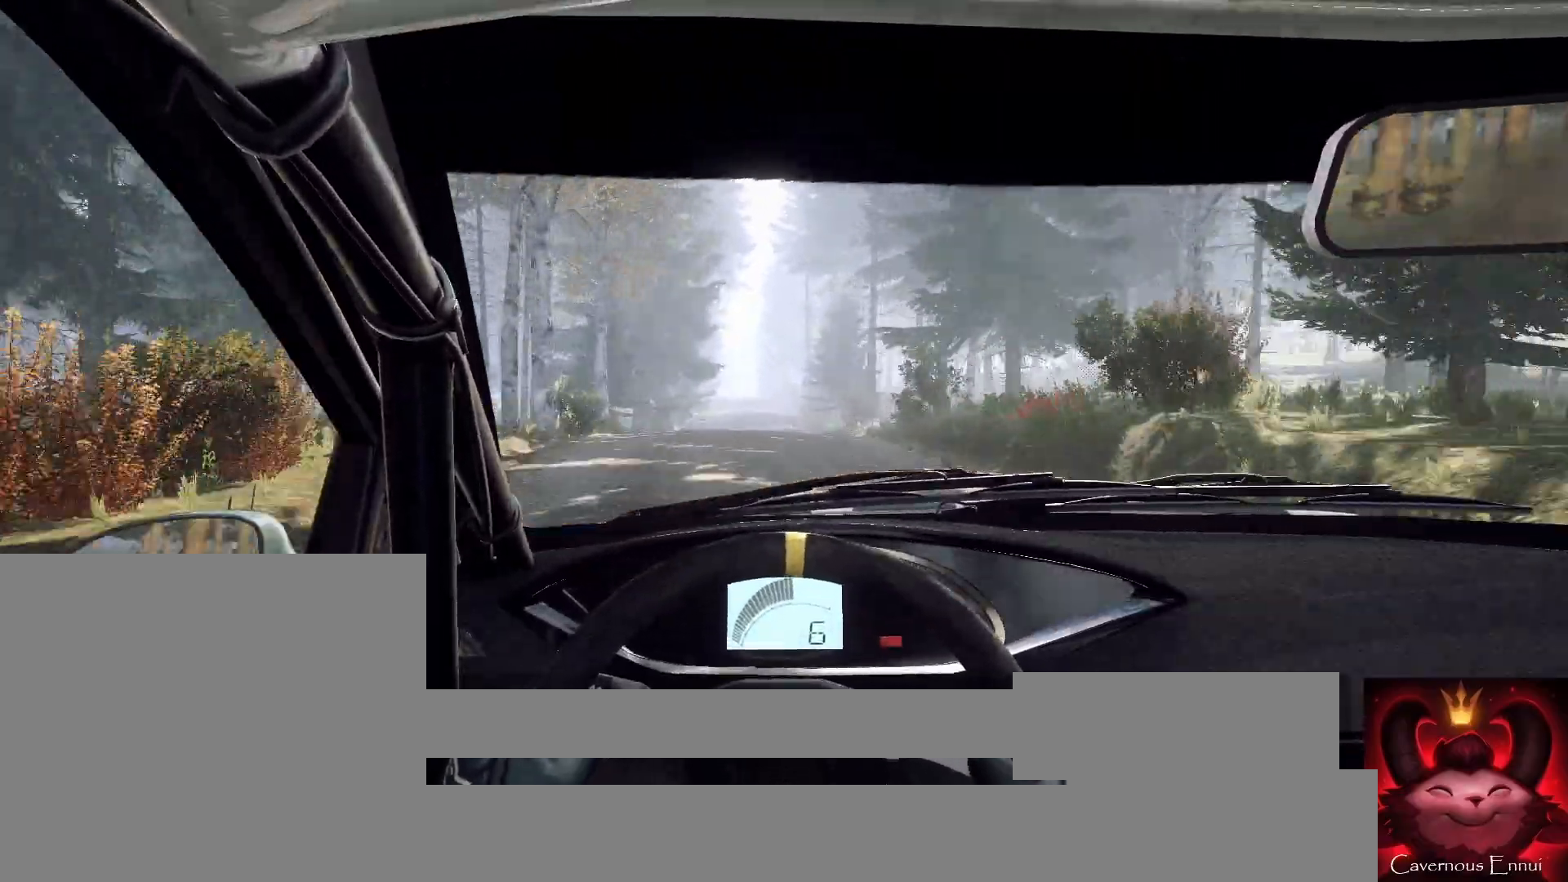
{"buttons": [], "left_stick": "left", "right_stick": "up", "events": [[133, "left_stick", "down-left"], [233, "left_stick", "center"], [467, "left_stick", "left"]]}
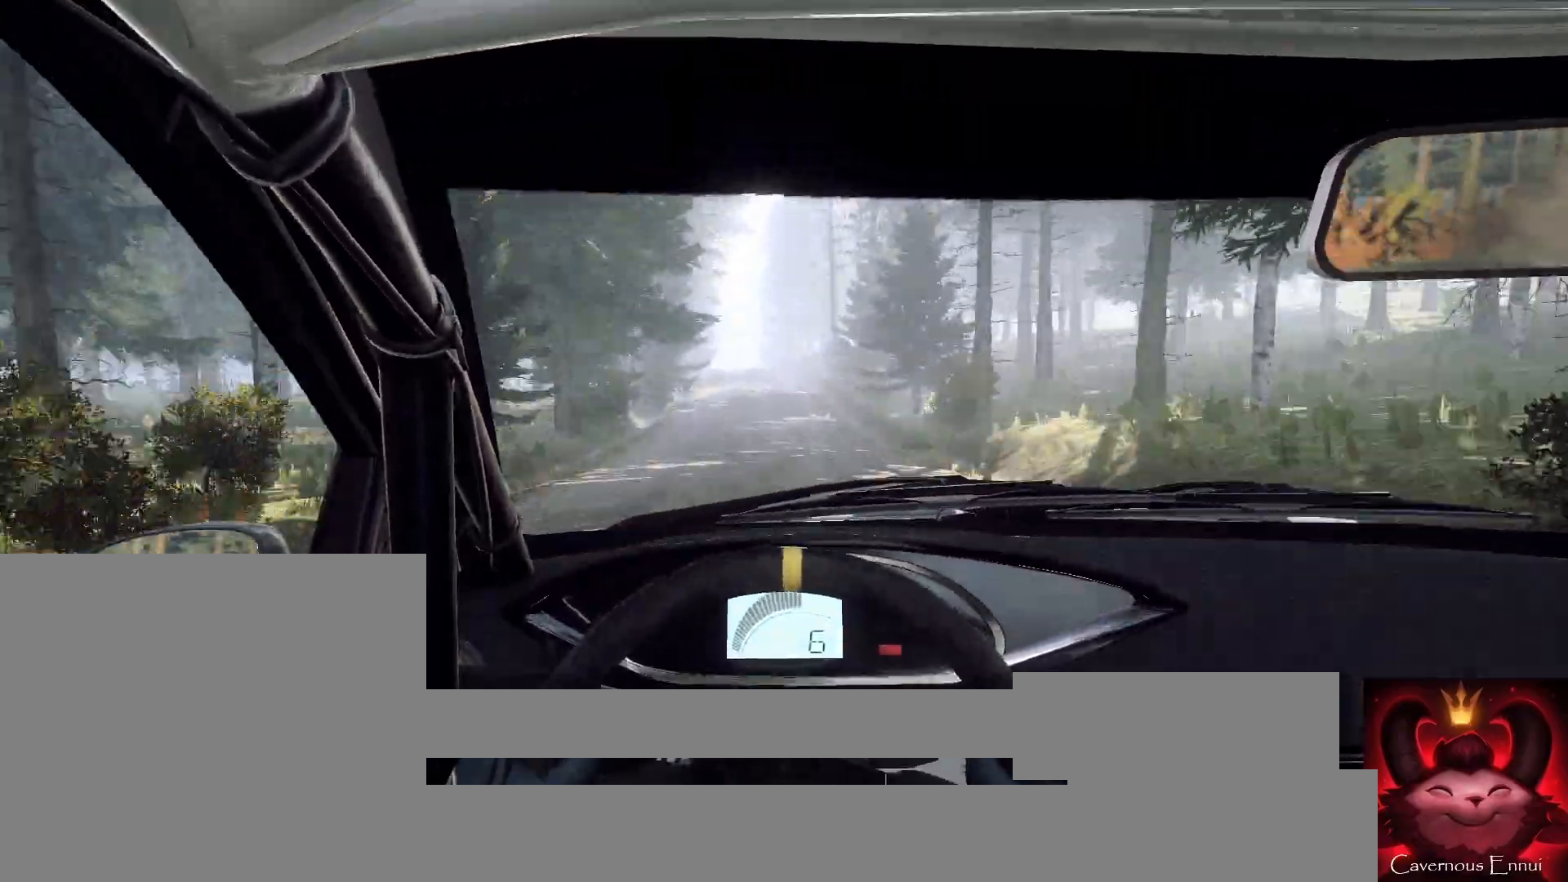
{"buttons": [], "left_stick": "center", "right_stick": "center", "events": [[133, "left_stick", "center"], [133, "right_stick", "center"], [267, "left_stick", "left"], [333, "left_stick", "center"], [333, "right_stick", "up"], [433, "right_stick", "center"]]}
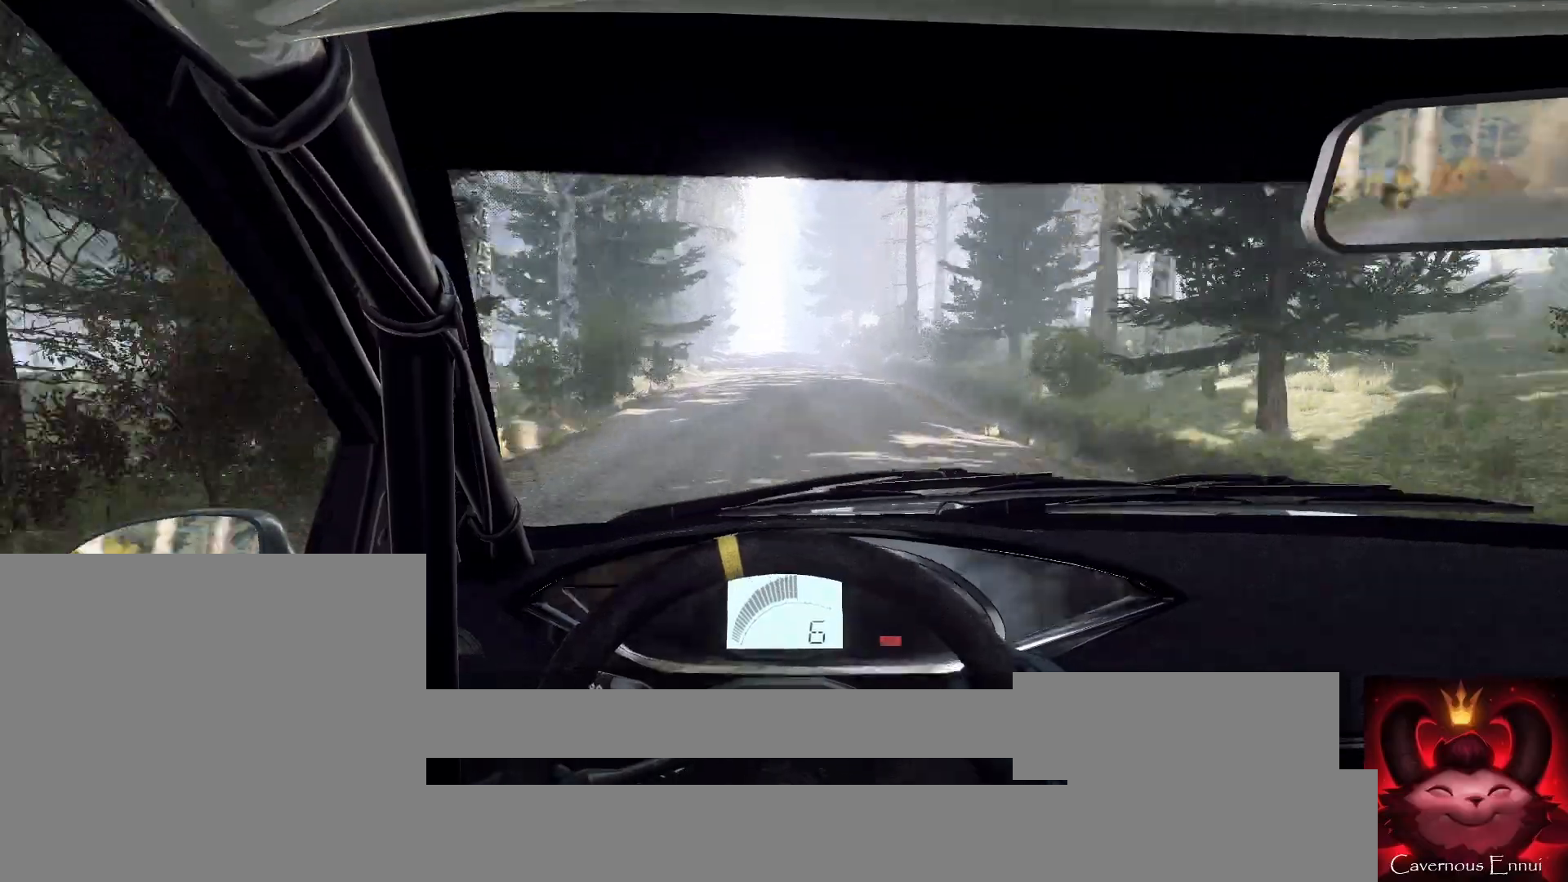
{"buttons": [], "left_stick": "right", "right_stick": "up", "events": [[200, "left_stick", "down-left"], [200, "right_stick", "up"], [300, "left_stick", "center"], [500, "left_stick", "right"]]}
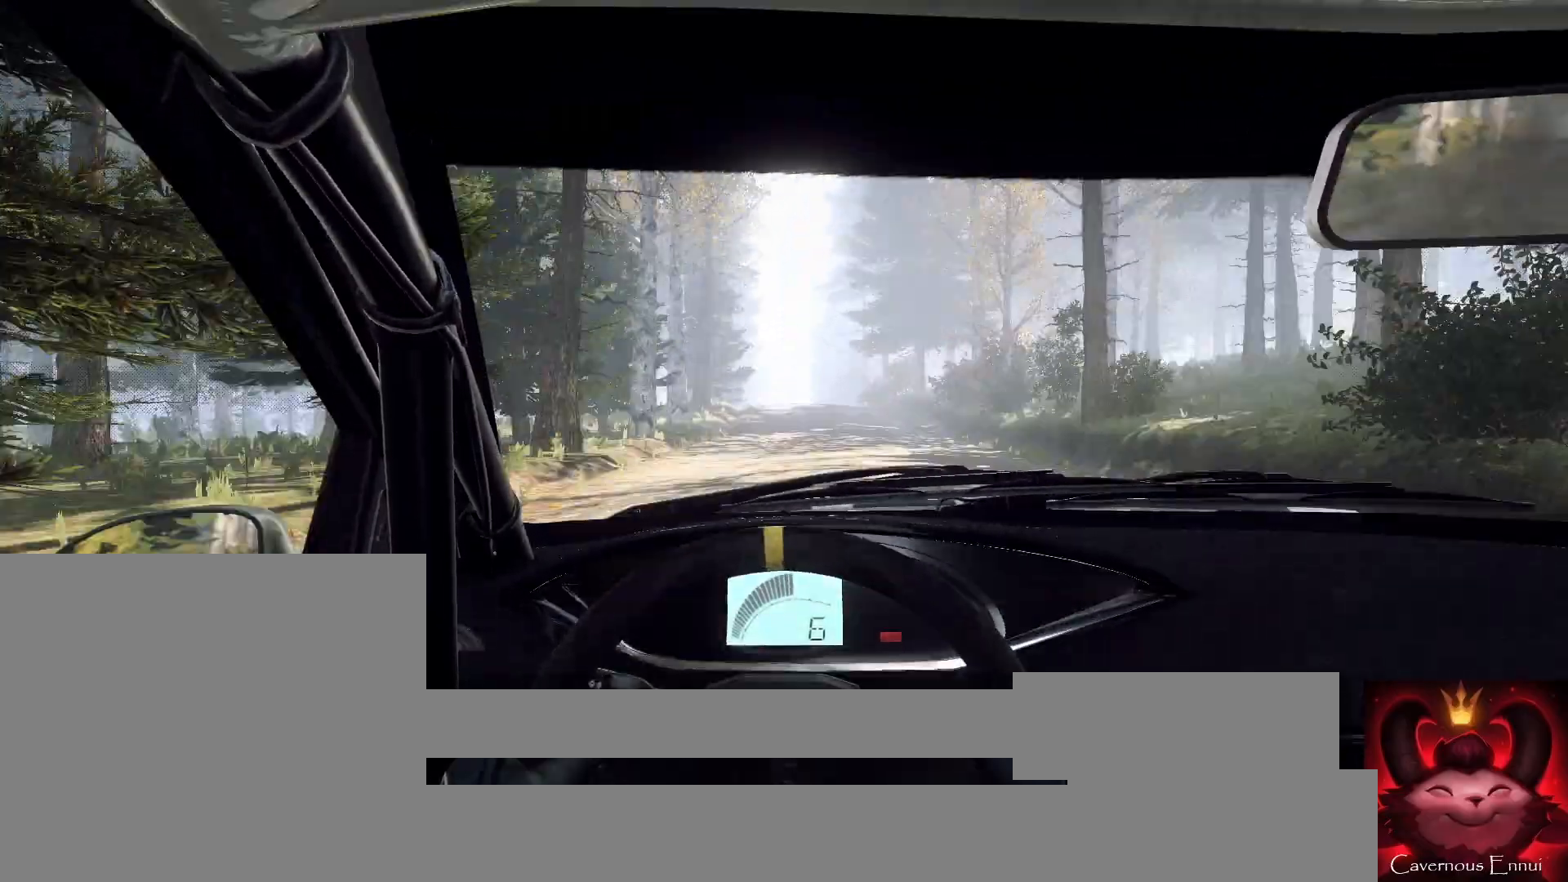
{"buttons": [], "left_stick": "center", "right_stick": "up", "events": [[33, "right_stick", "center"], [200, "right_stick", "up"], [233, "left_stick", "center"], [300, "right_stick", "center"], [333, "left_stick", "right"], [467, "left_stick", "center"], [467, "right_stick", "up"]]}
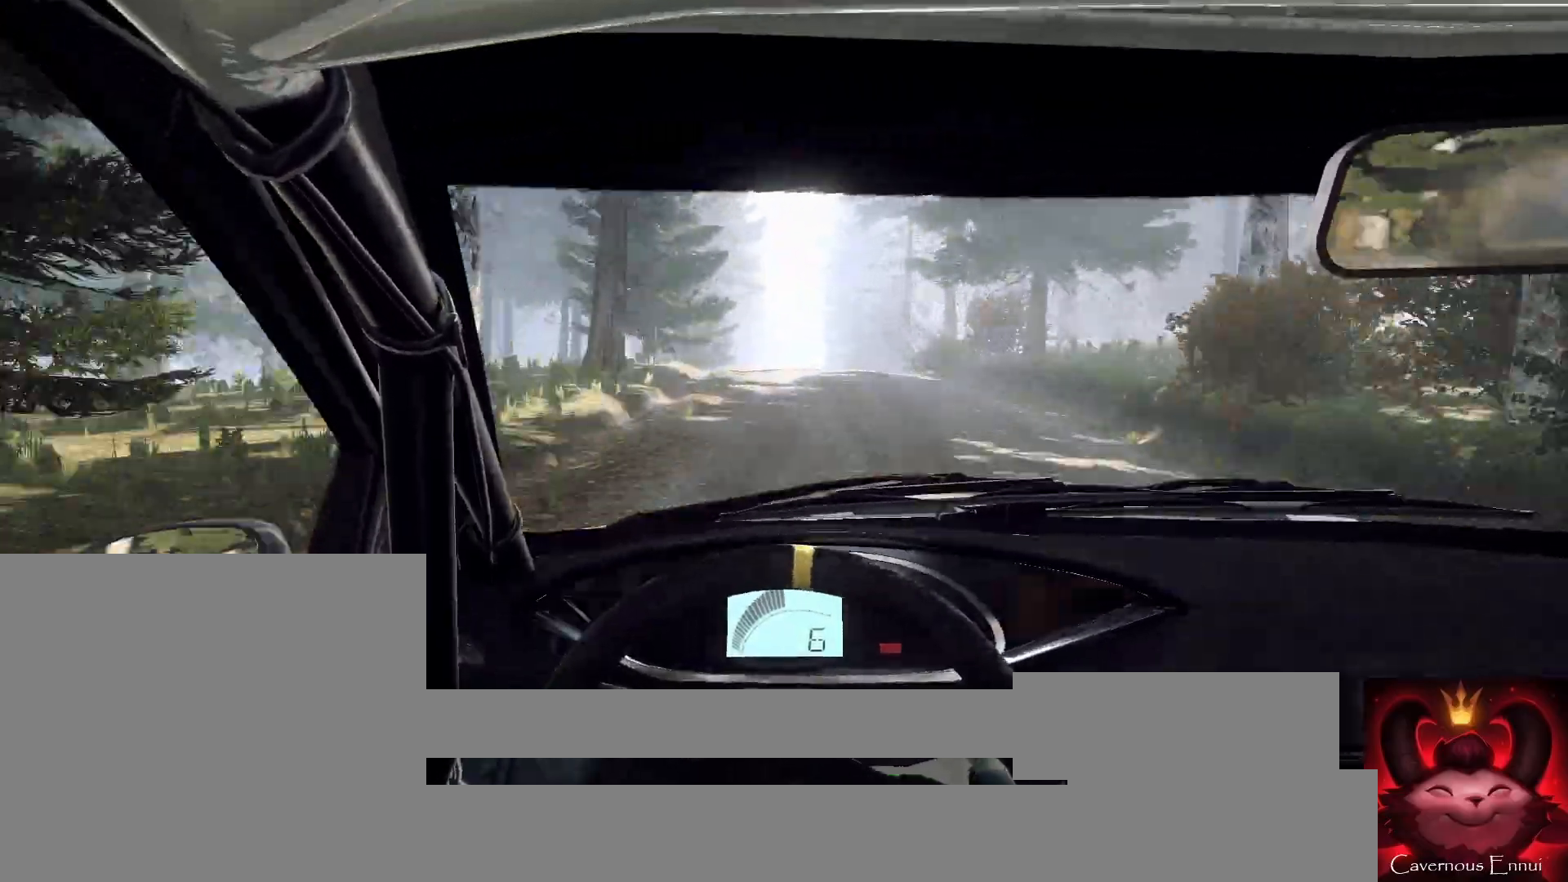
{"buttons": [], "left_stick": "center", "right_stick": "up", "events": [[300, "left_stick", "down-left"], [400, "left_stick", "center"]]}
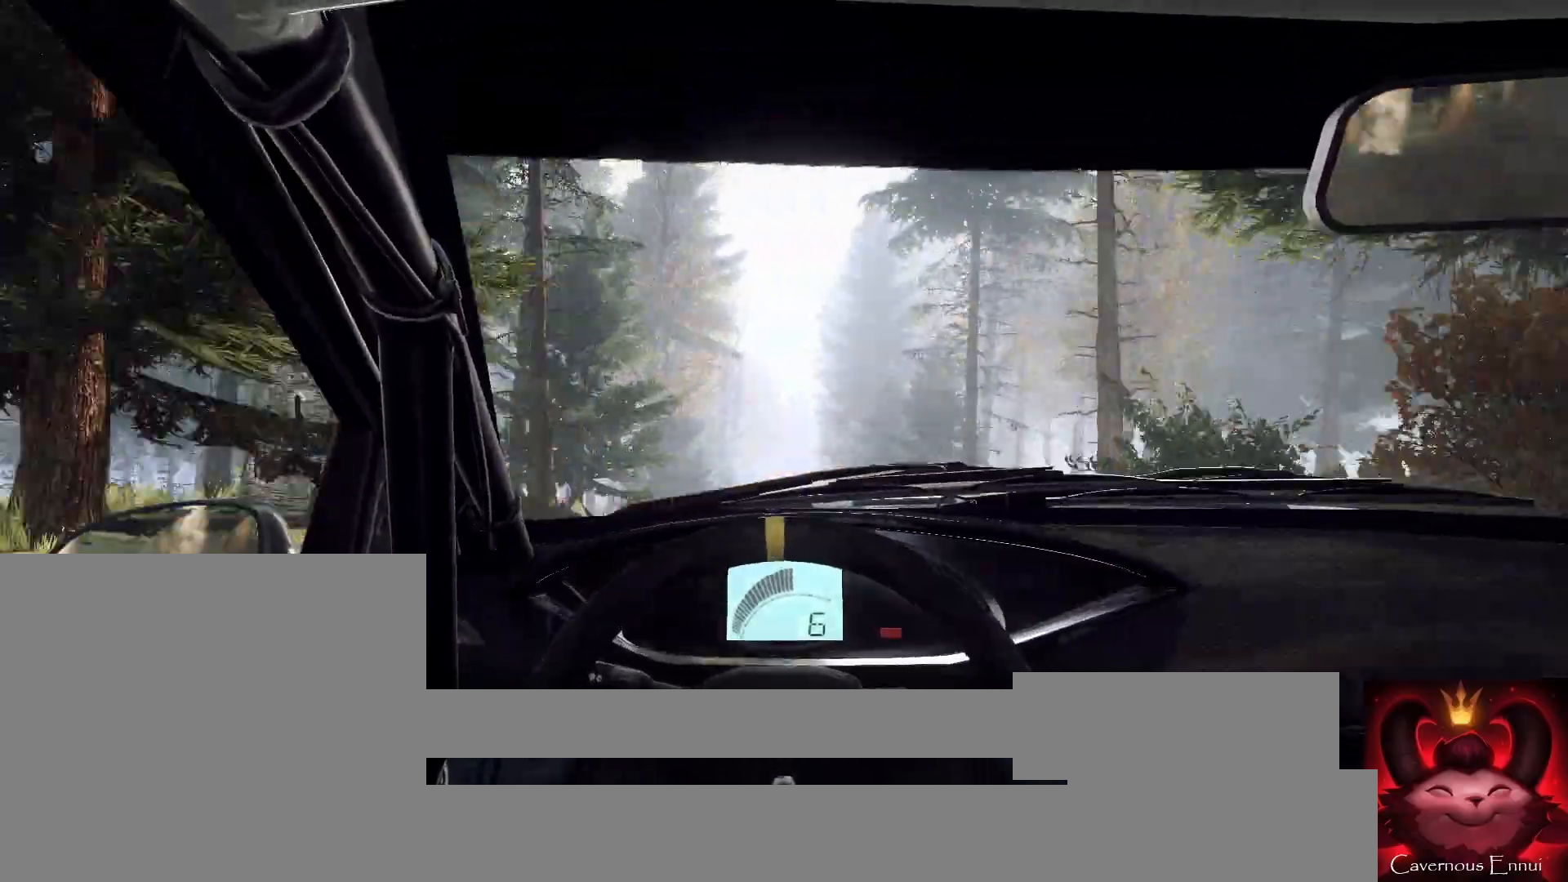
{"buttons": ["L2"], "left_stick": "center", "right_stick": "up", "events": [[67, "left_stick", "down-left"], [167, "left_stick", "center"], [200, "L2", "down"]]}
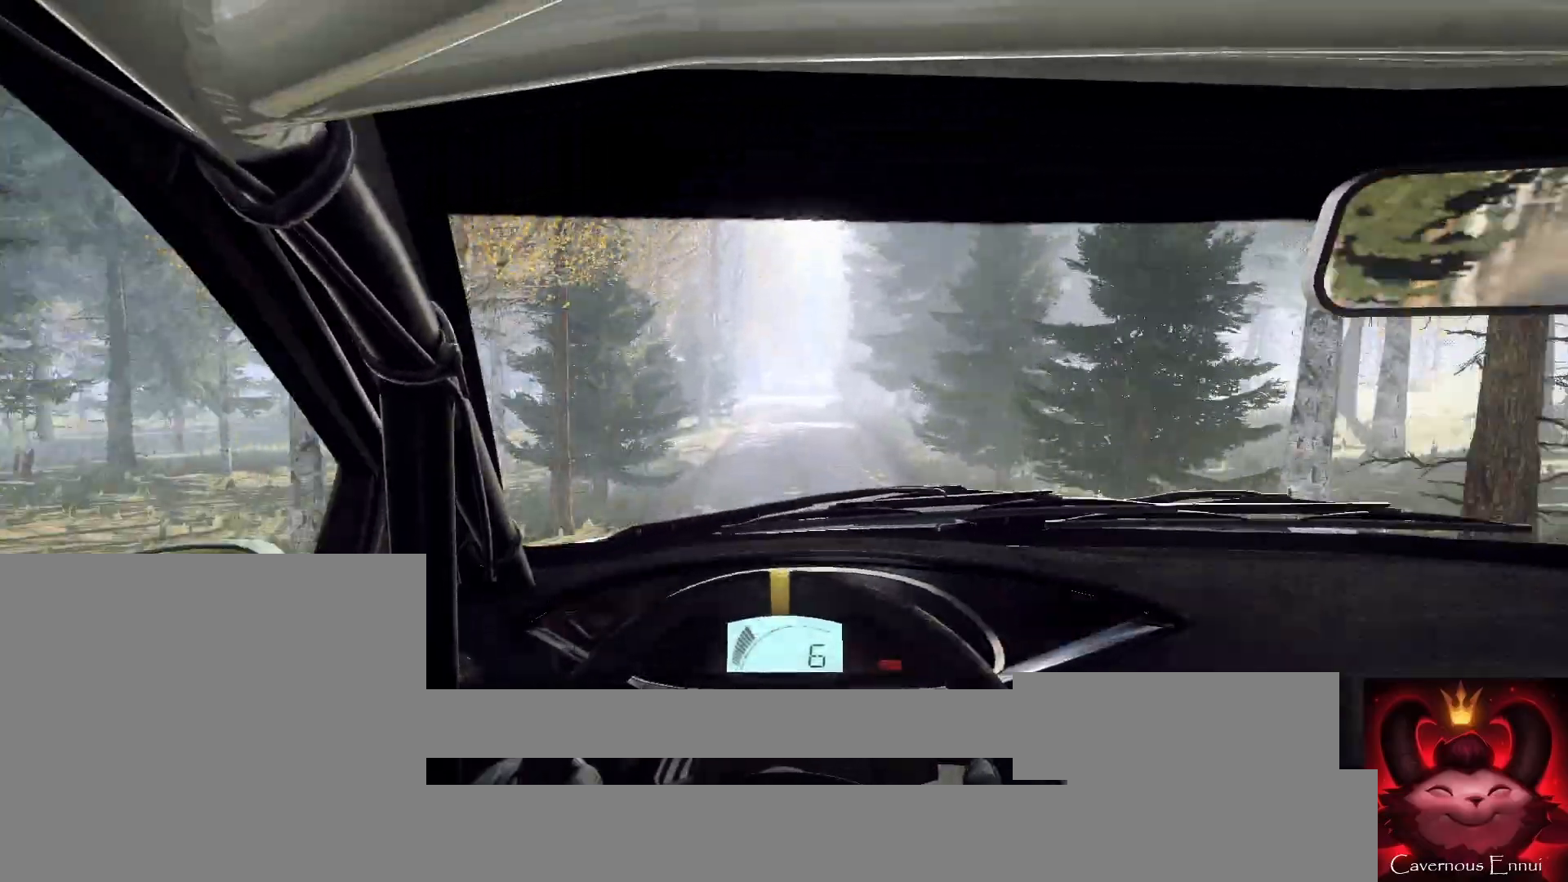
{"buttons": ["L2"], "left_stick": "right", "right_stick": "up", "events": [[33, "L1", "down"], [100, "L1", "up"], [333, "left_stick", "right"]]}
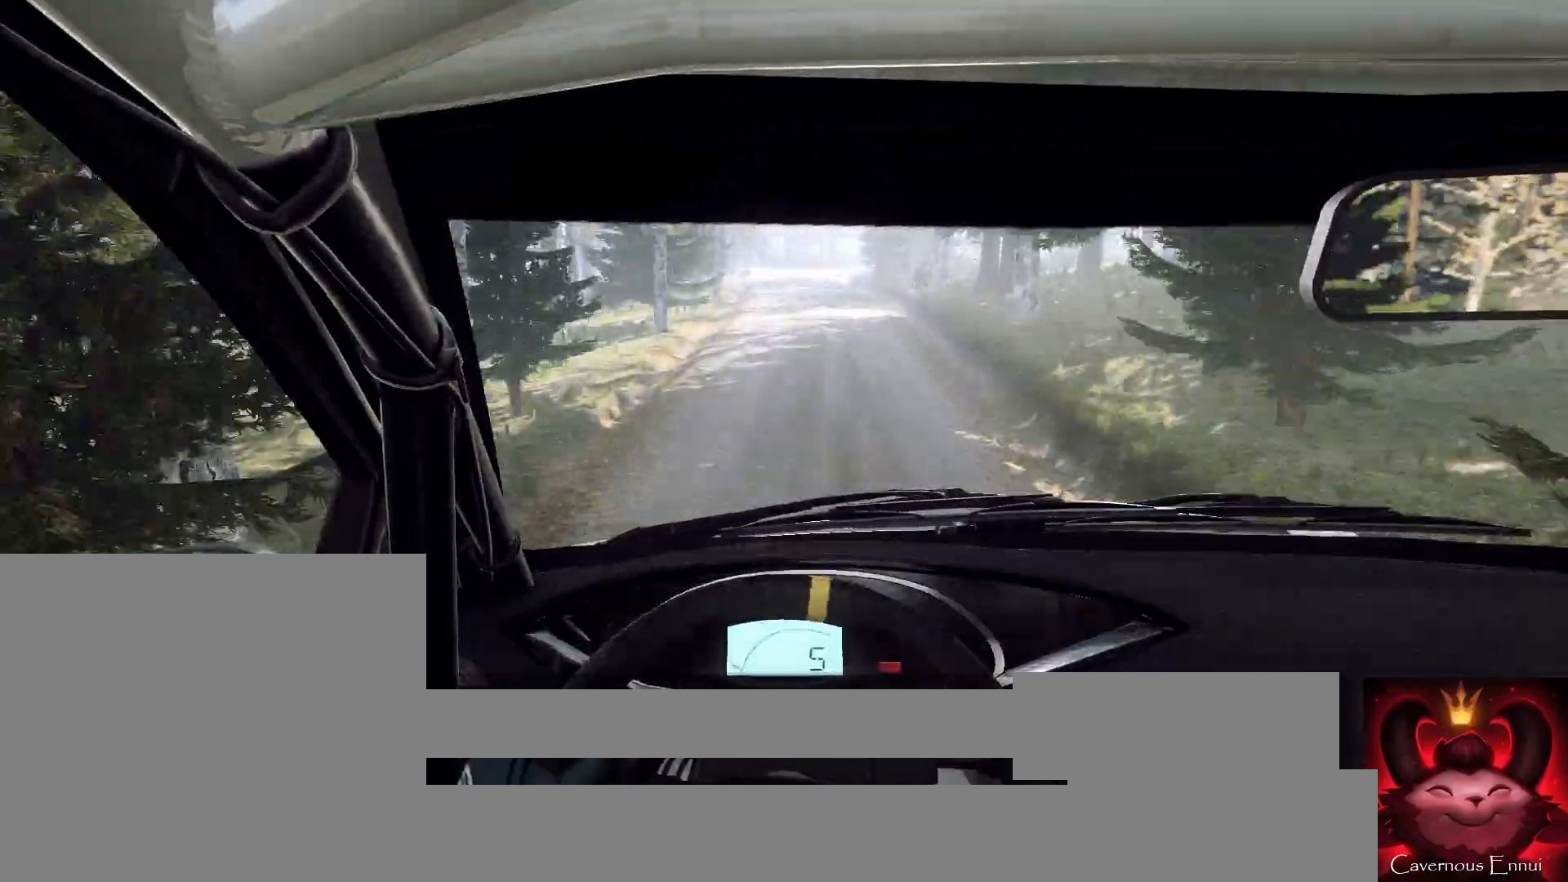
{"buttons": ["L2"], "left_stick": "center", "right_stick": "up", "events": [[67, "L1", "down"], [133, "L1", "up"], [133, "left_stick", "center"]]}
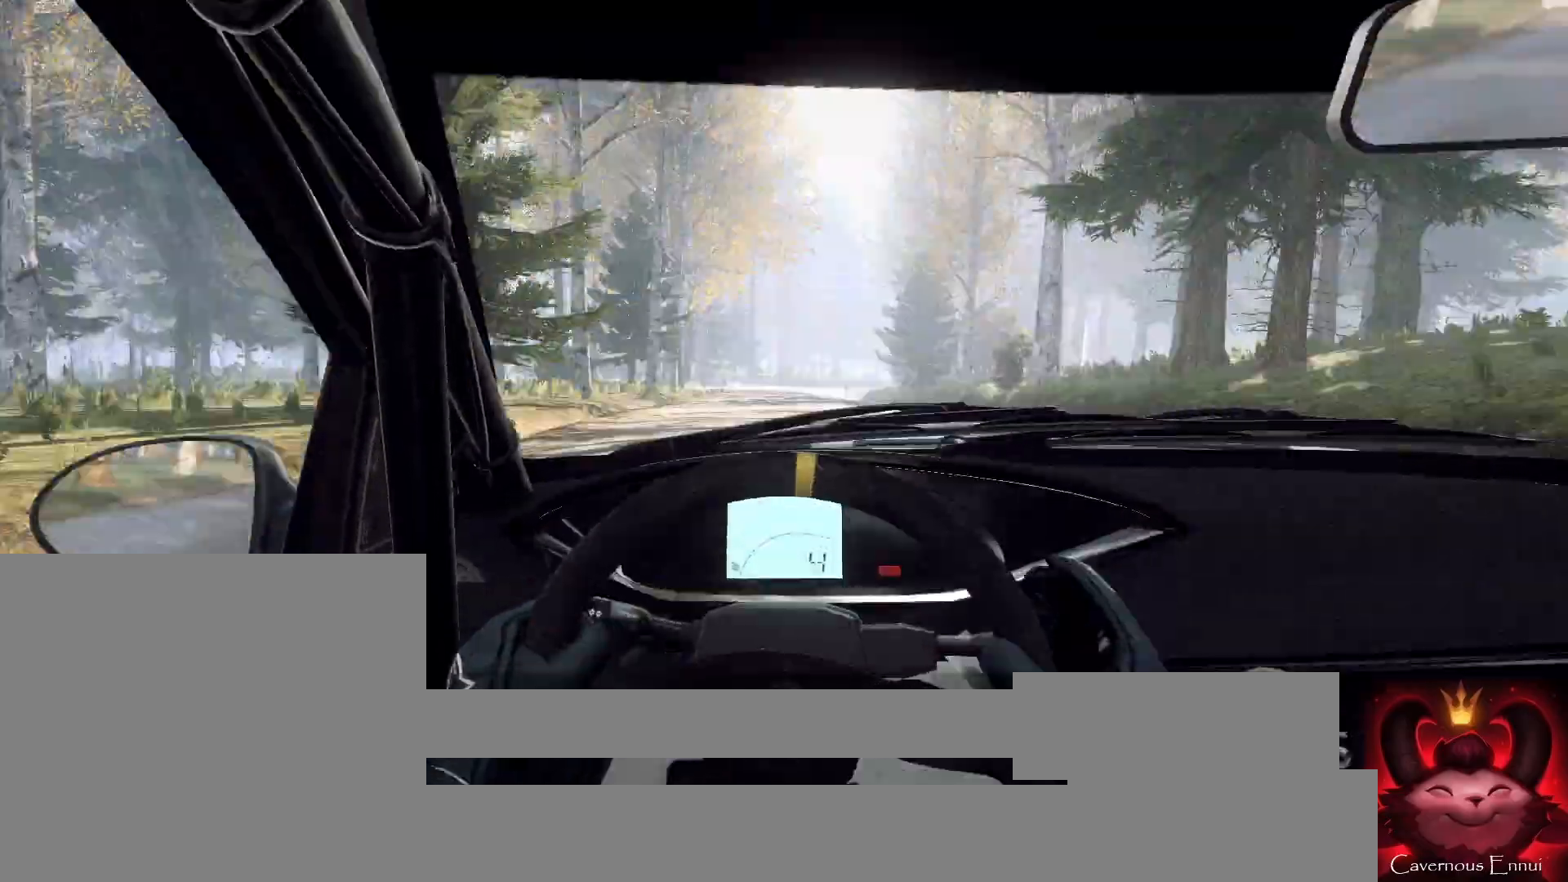
{"buttons": ["L2"], "left_stick": "down-left", "right_stick": "up", "events": [[133, "left_stick", "right"], [333, "left_stick", "center"], [500, "left_stick", "down-left"]]}
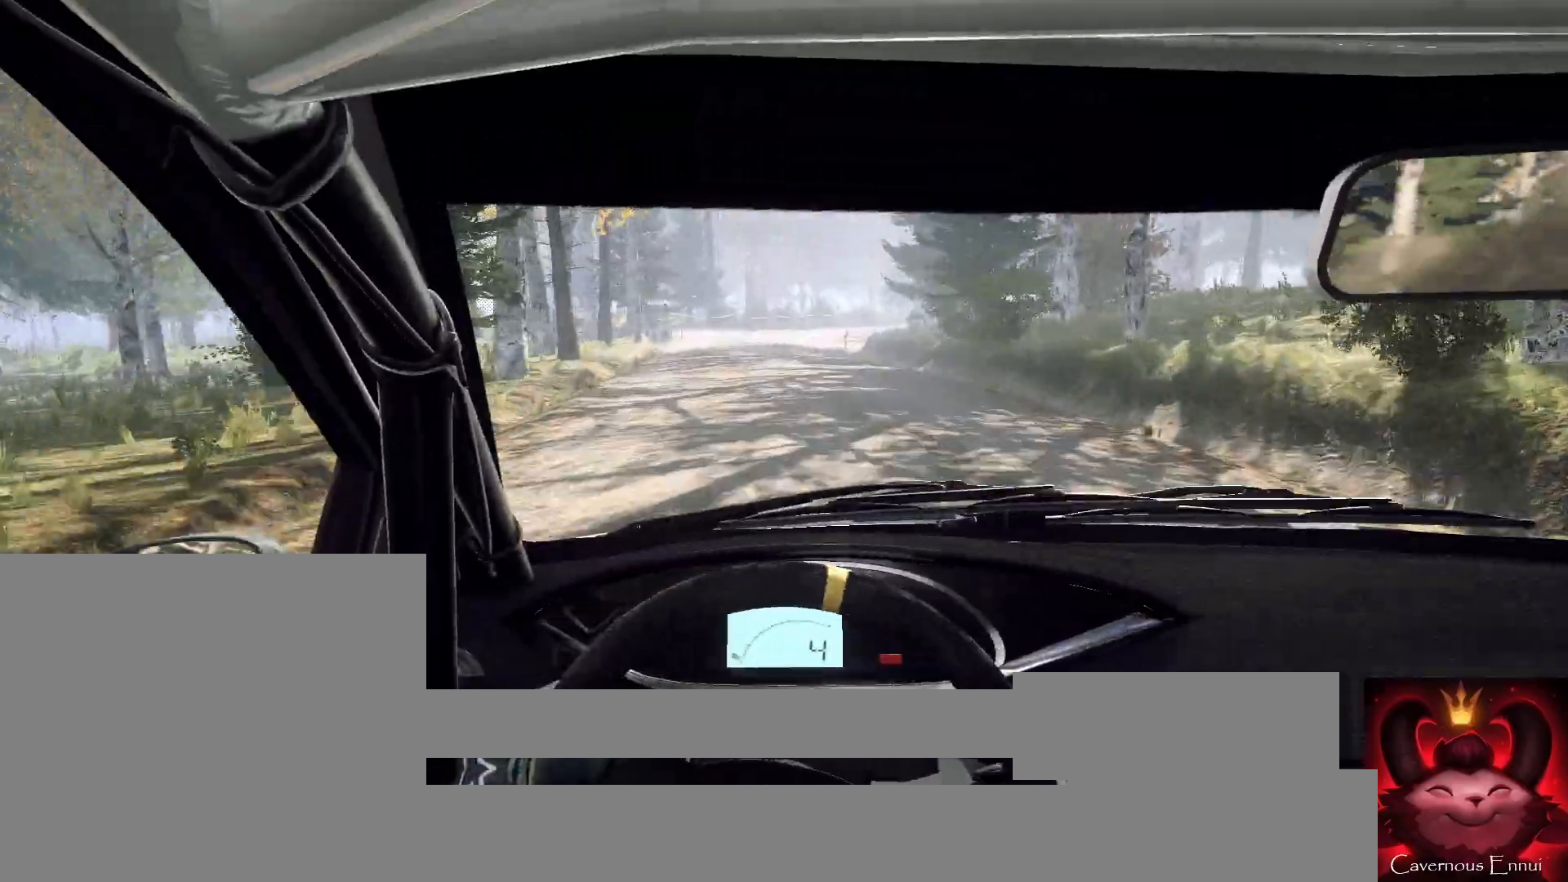
{"buttons": ["L2"], "left_stick": "right", "right_stick": "up", "events": [[200, "left_stick", "center"], [367, "left_stick", "right"]]}
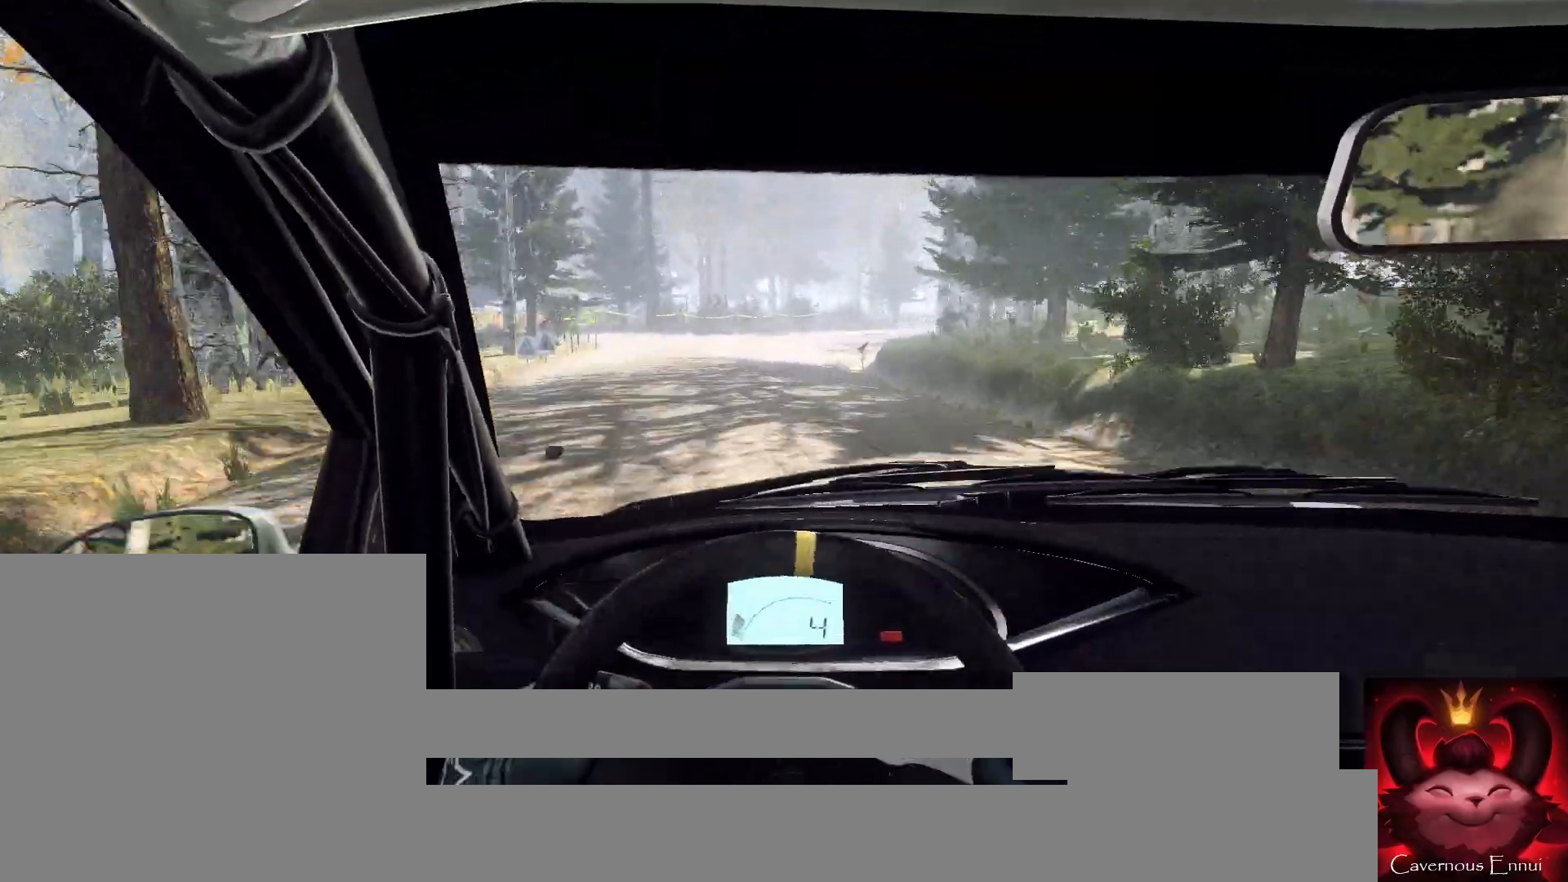
{"buttons": ["L2"], "left_stick": "right", "right_stick": "up", "events": [[133, "left_stick", "center"], [200, "L2", "up"], [367, "left_stick", "right"], [400, "L2", "down"]]}
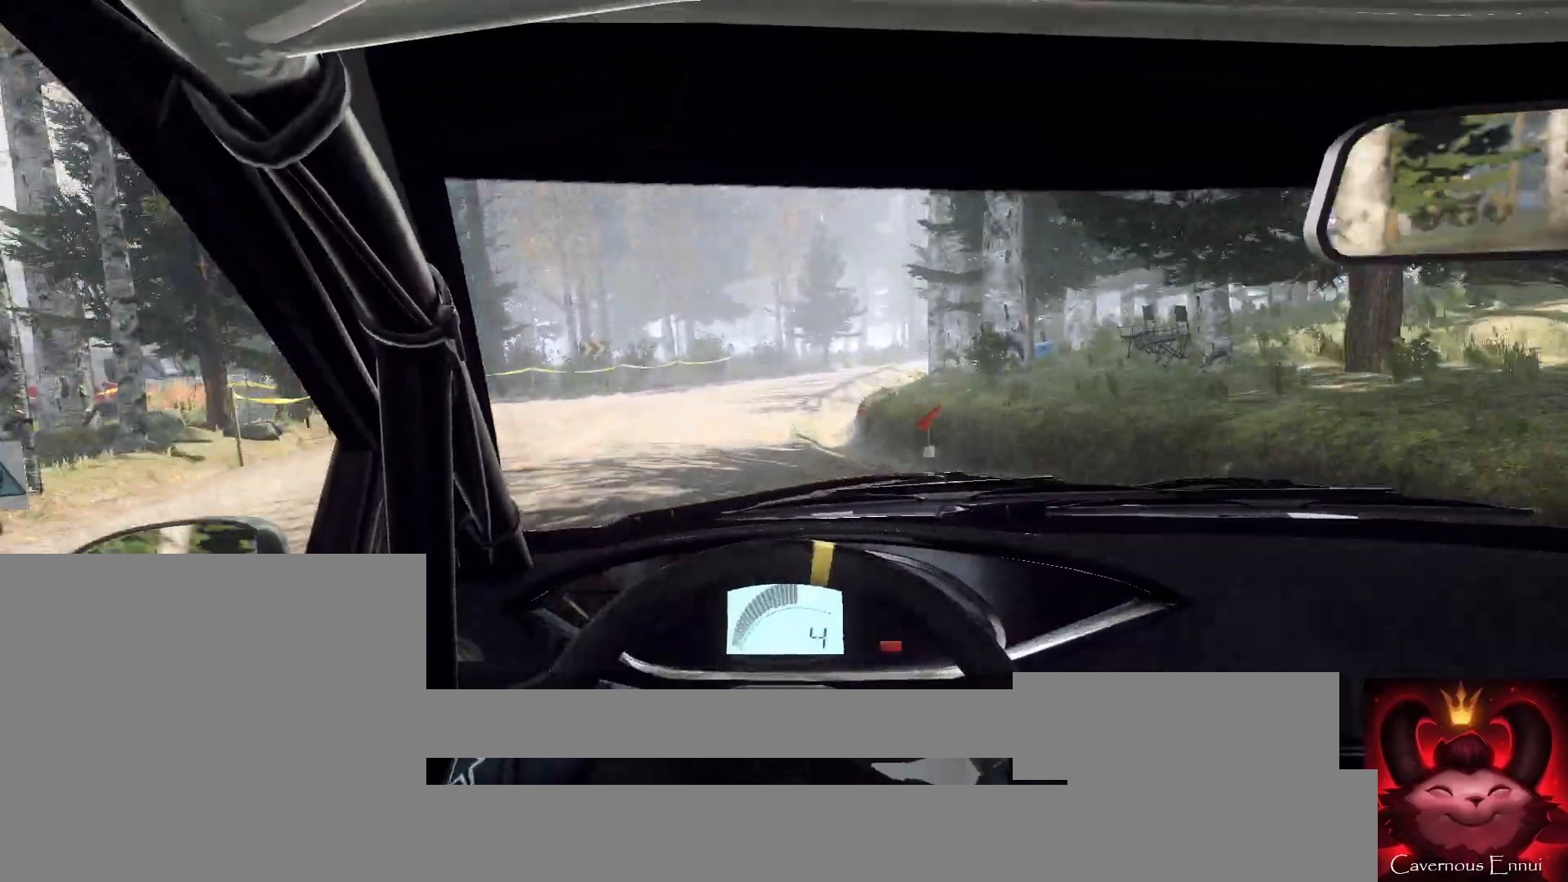
{"buttons": ["L2"], "left_stick": "right", "right_stick": "up", "events": [[133, "L2", "up"], [200, "left_stick", "center"], [267, "left_stick", "right"], [300, "L2", "down"]]}
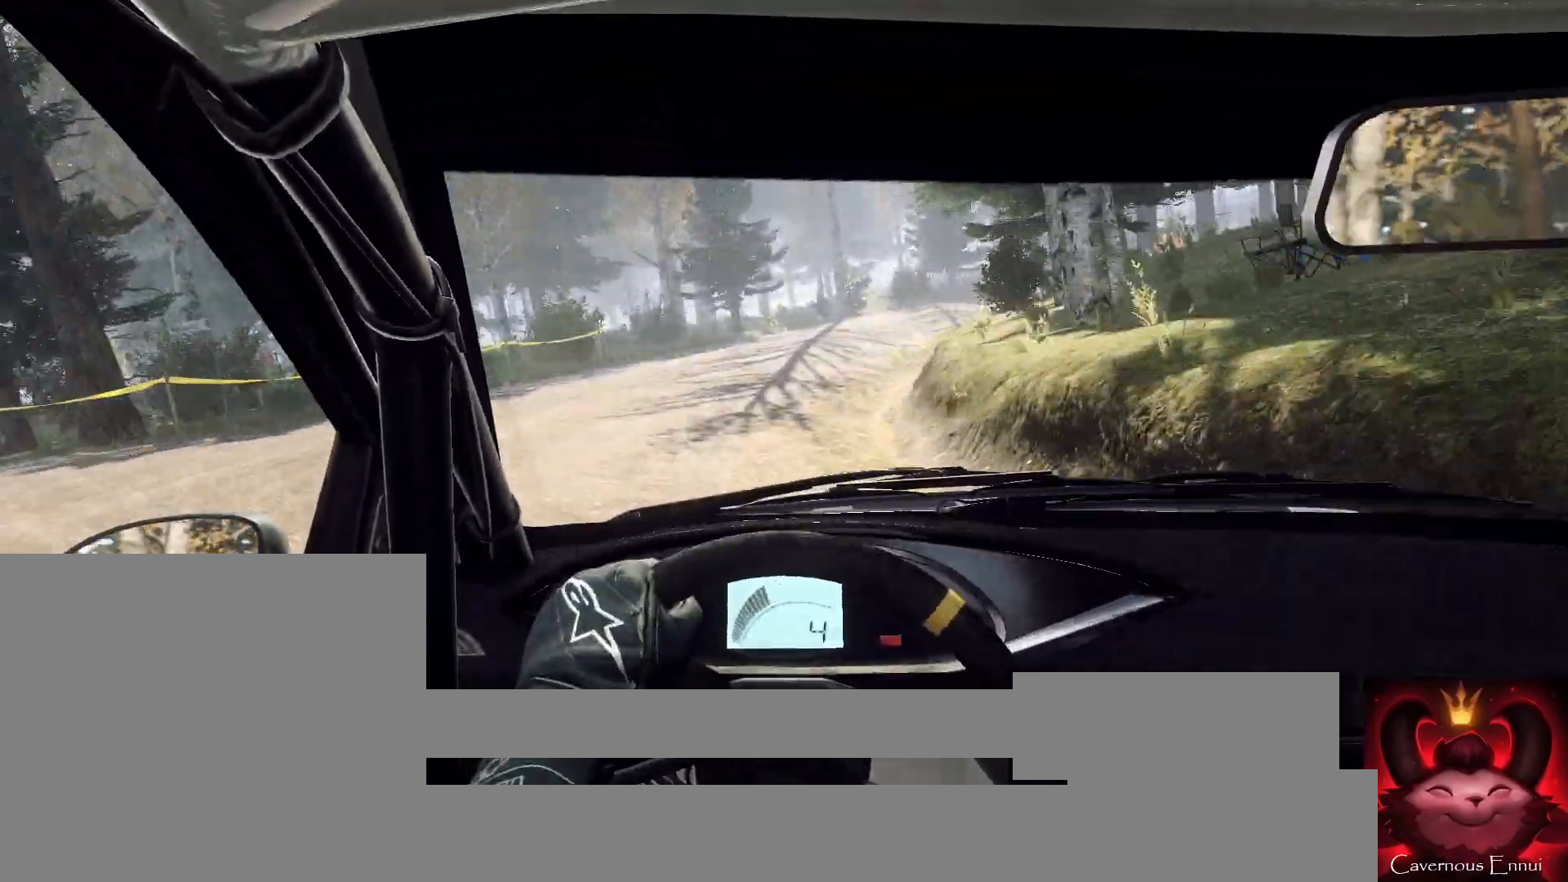
{"buttons": ["L2"], "left_stick": "right", "right_stick": "up", "events": [[167, "L2", "up"], [233, "left_stick", "center"], [333, "left_stick", "right"], [433, "L2", "down"]]}
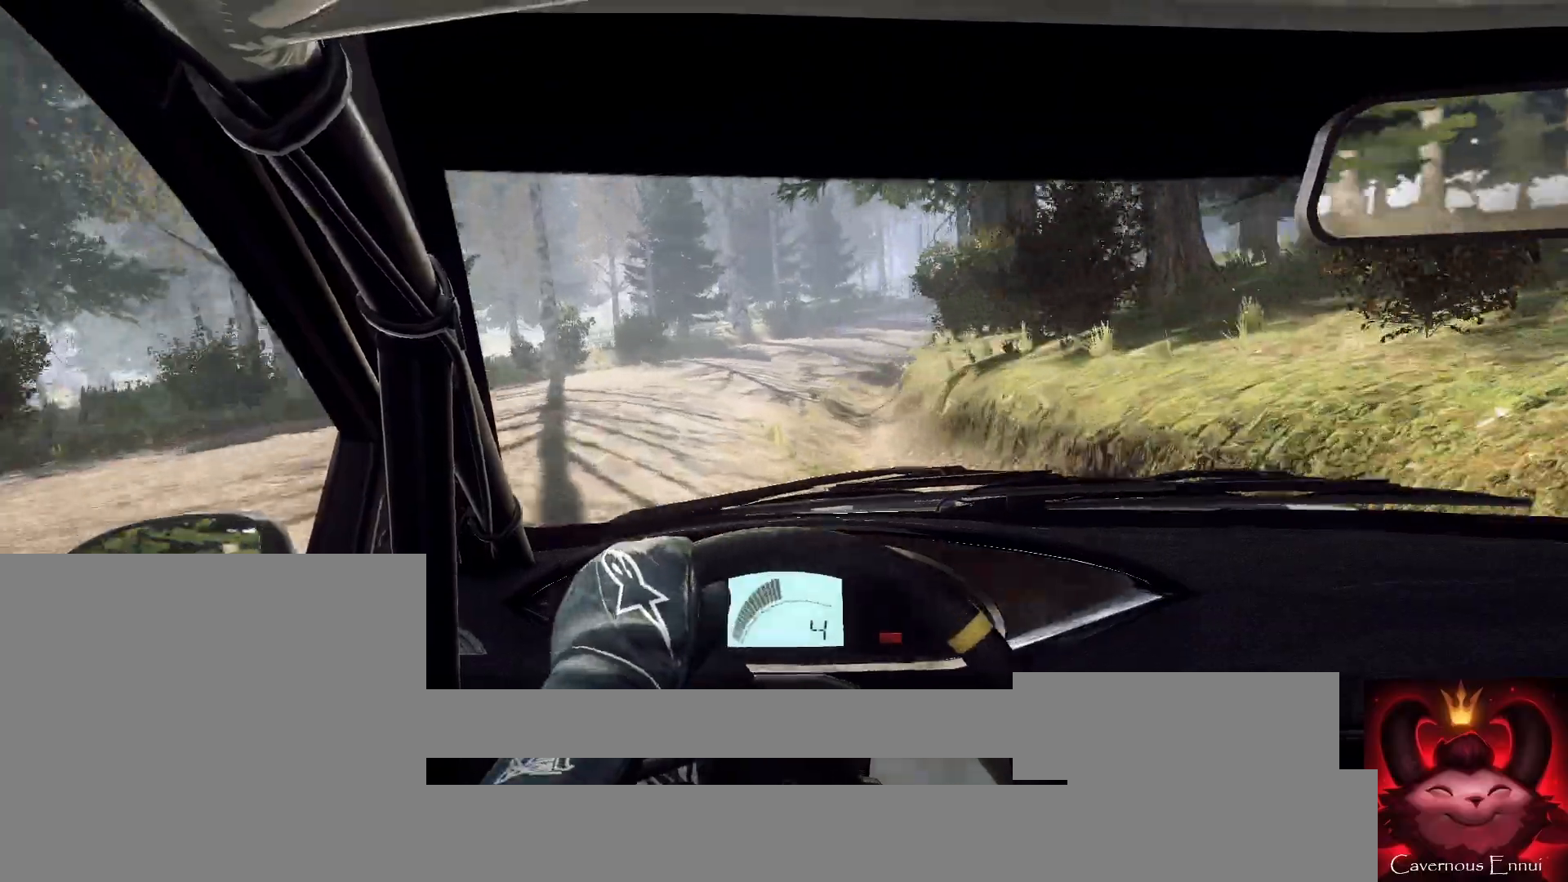
{"buttons": [], "left_stick": "down-left", "right_stick": "up", "events": [[67, "L2", "up"], [233, "left_stick", "center"], [400, "left_stick", "down-left"]]}
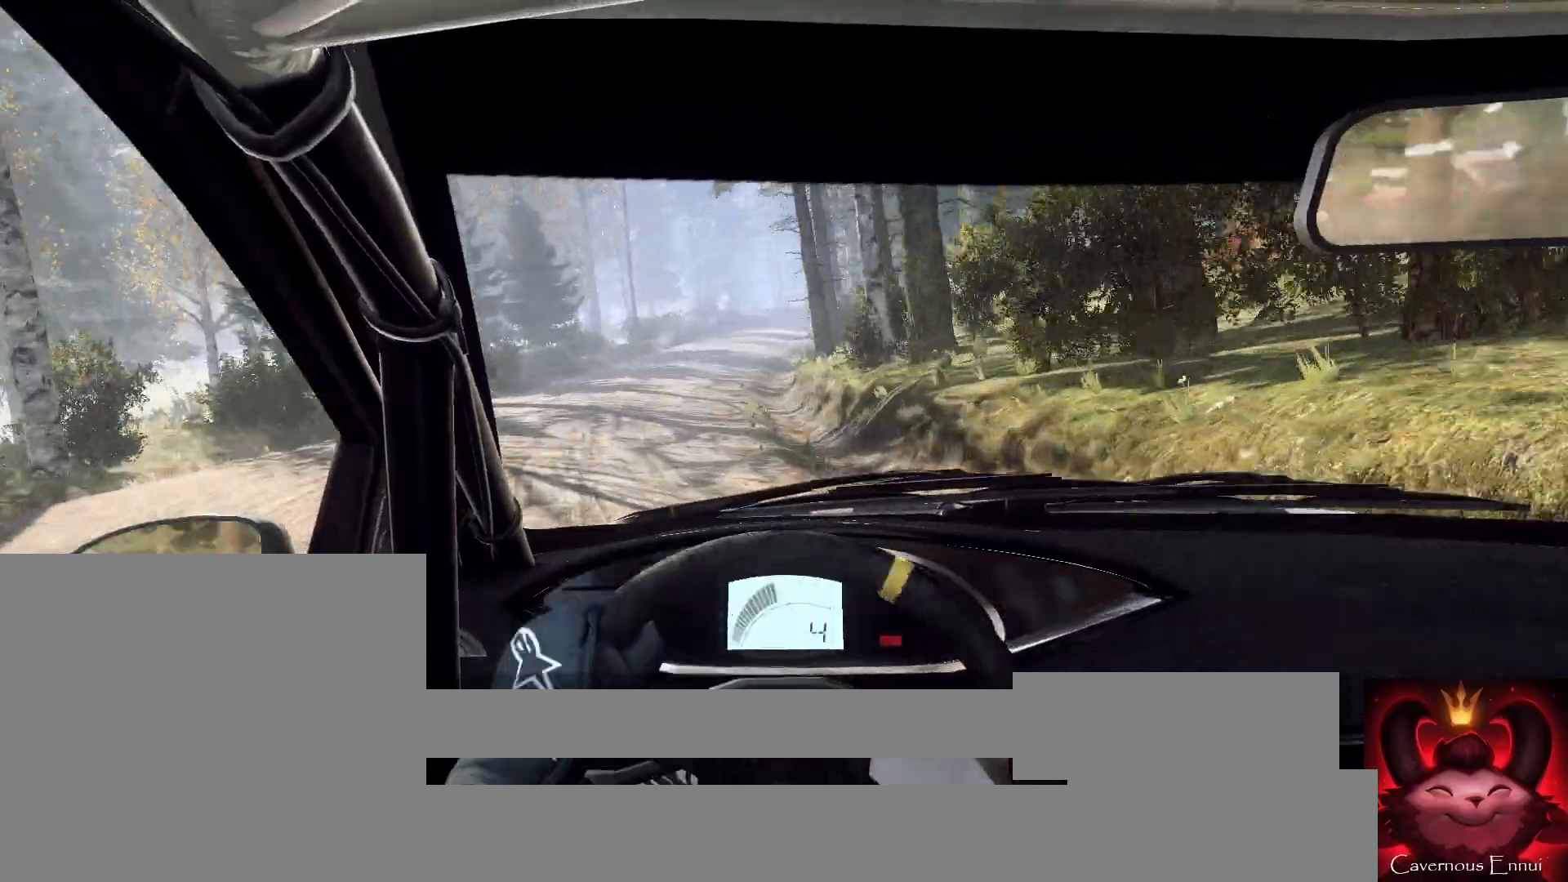
{"buttons": [], "left_stick": "center", "right_stick": "up", "events": [[100, "left_stick", "center"], [300, "left_stick", "left"], [400, "left_stick", "center"]]}
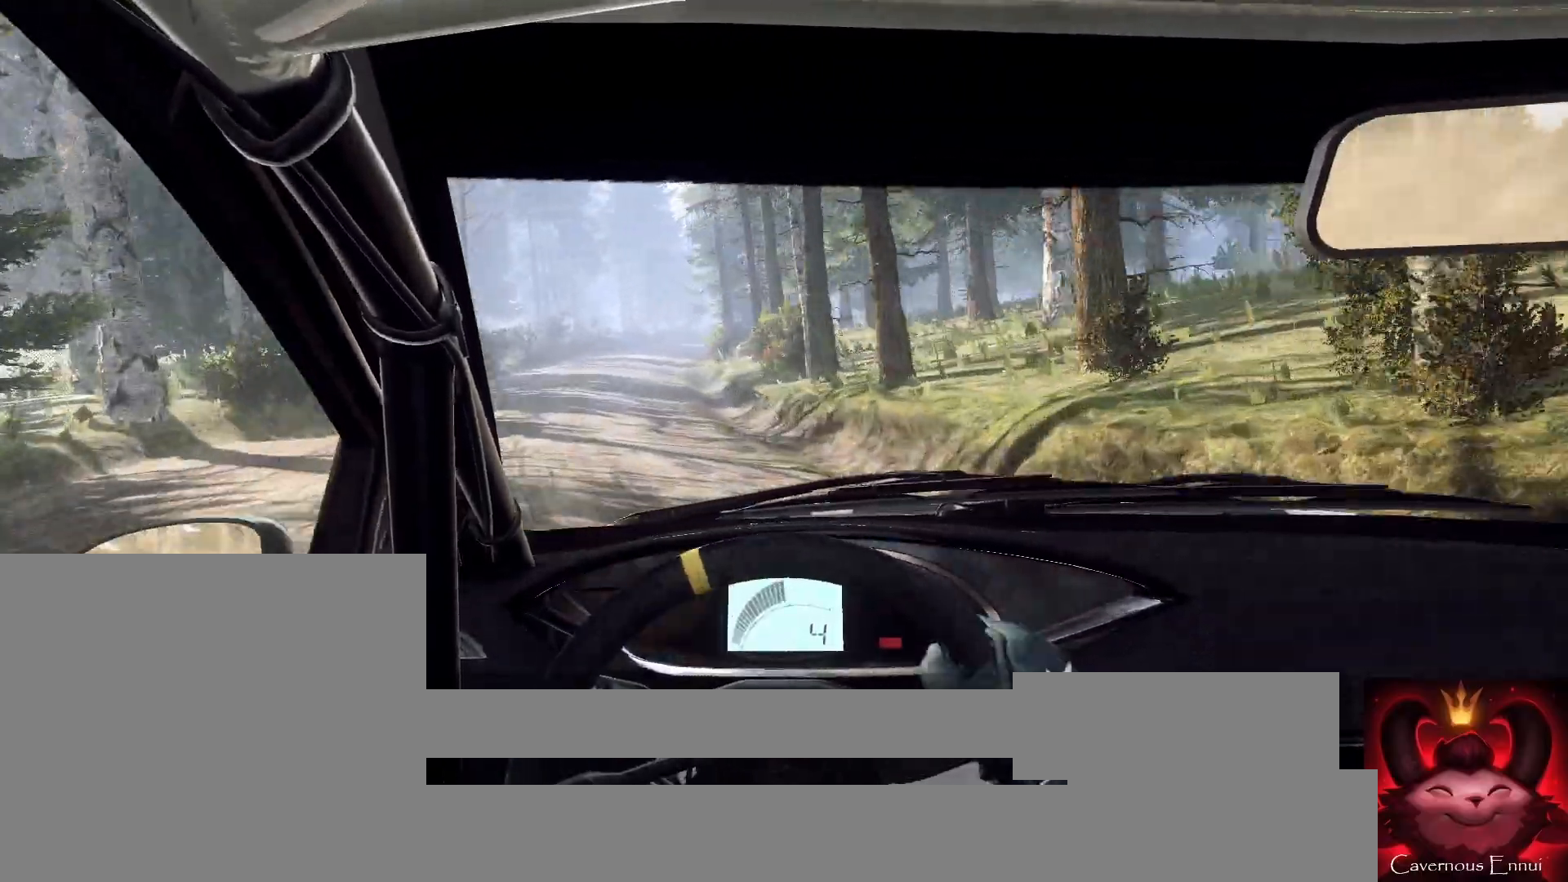
{"buttons": [], "left_stick": "center", "right_stick": "up", "events": [[33, "left_stick", "left"], [467, "left_stick", "center"]]}
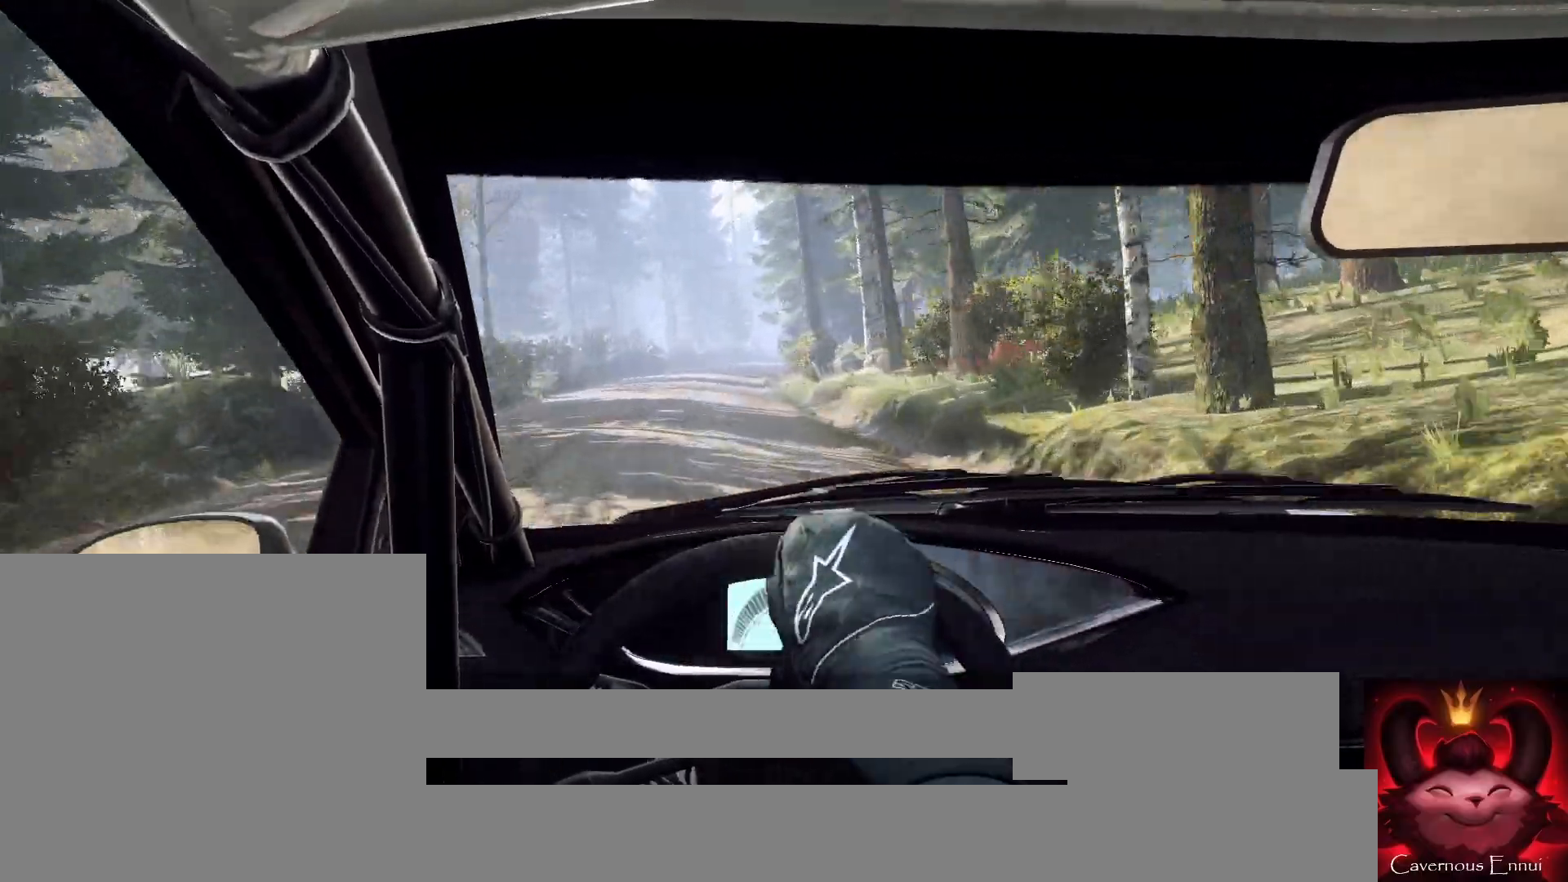
{"buttons": [], "left_stick": "center", "right_stick": "up", "events": [[100, "left_stick", "right"], [433, "left_stick", "center"]]}
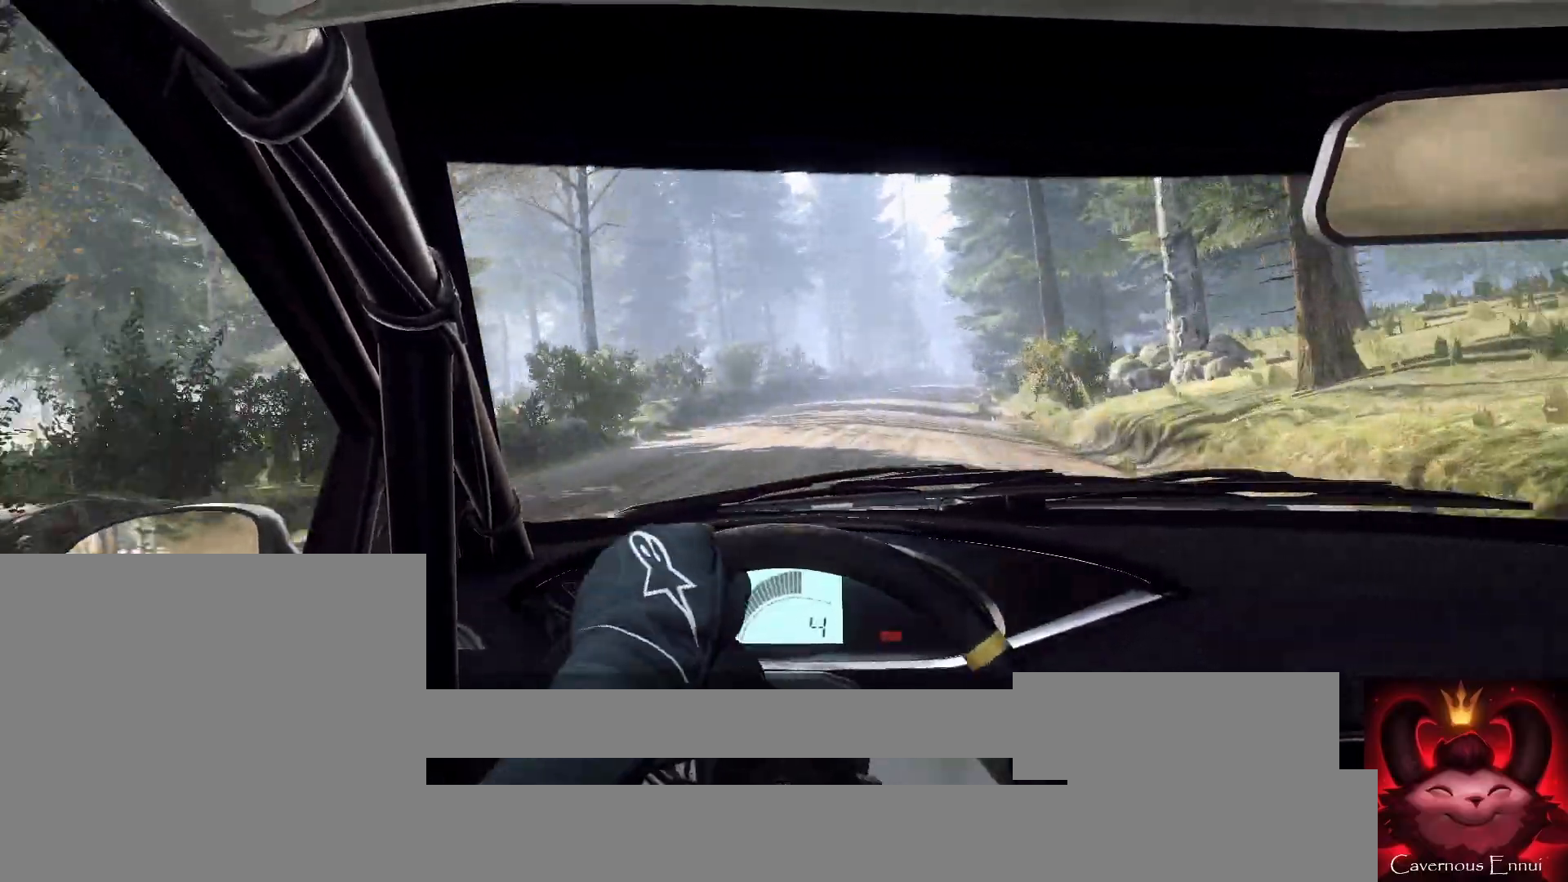
{"buttons": [], "left_stick": "center", "right_stick": "up", "events": [[100, "left_stick", "right"], [300, "left_stick", "center"]]}
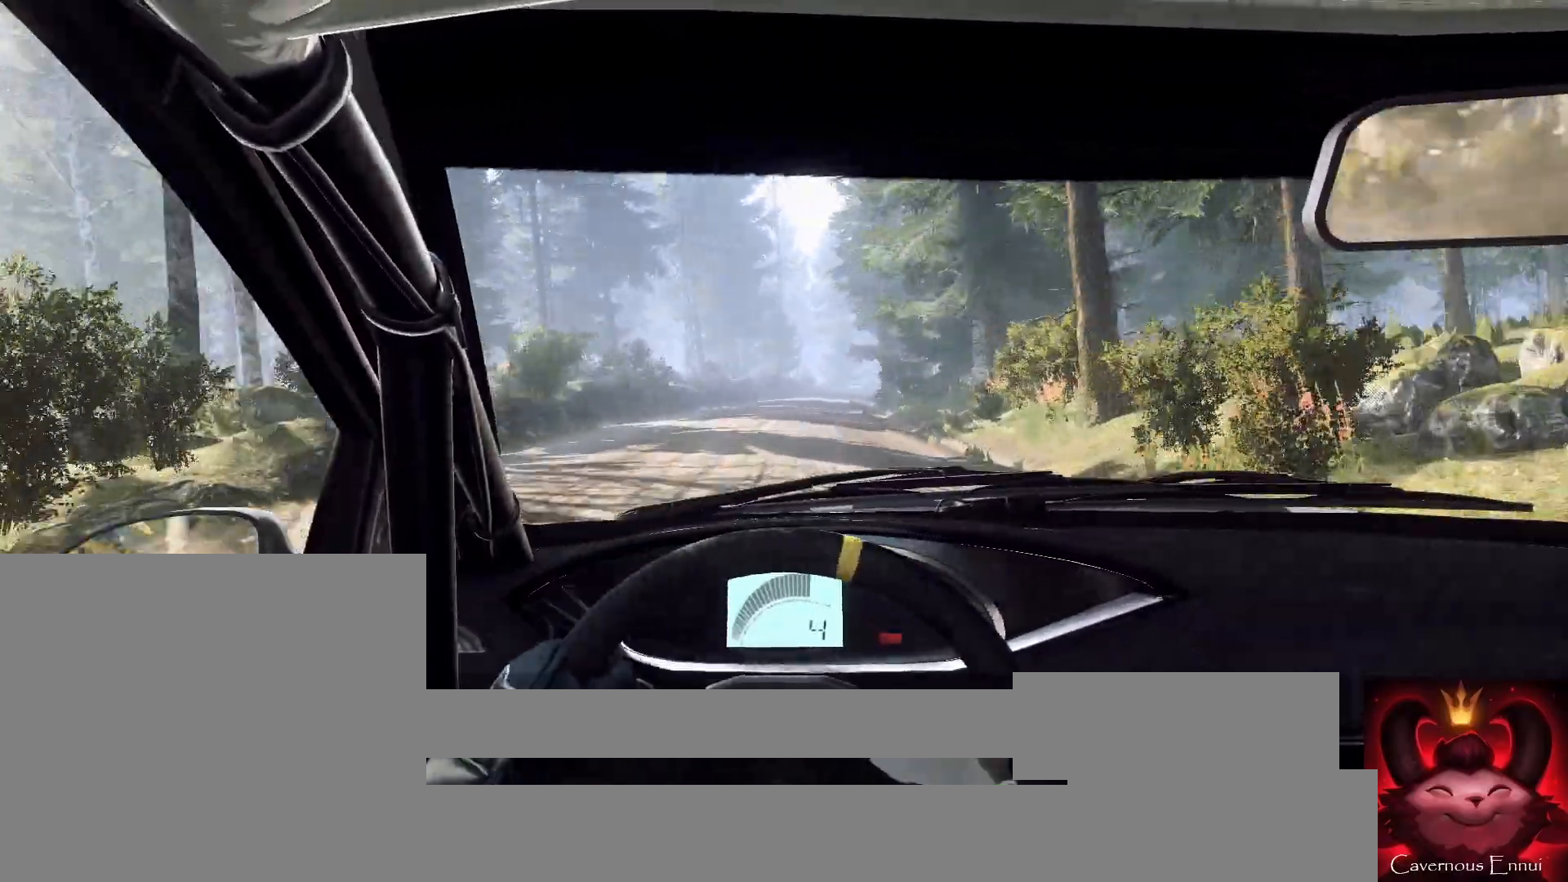
{"buttons": [], "left_stick": "center", "right_stick": "up", "events": [[133, "left_stick", "down-left"], [267, "left_stick", "center"]]}
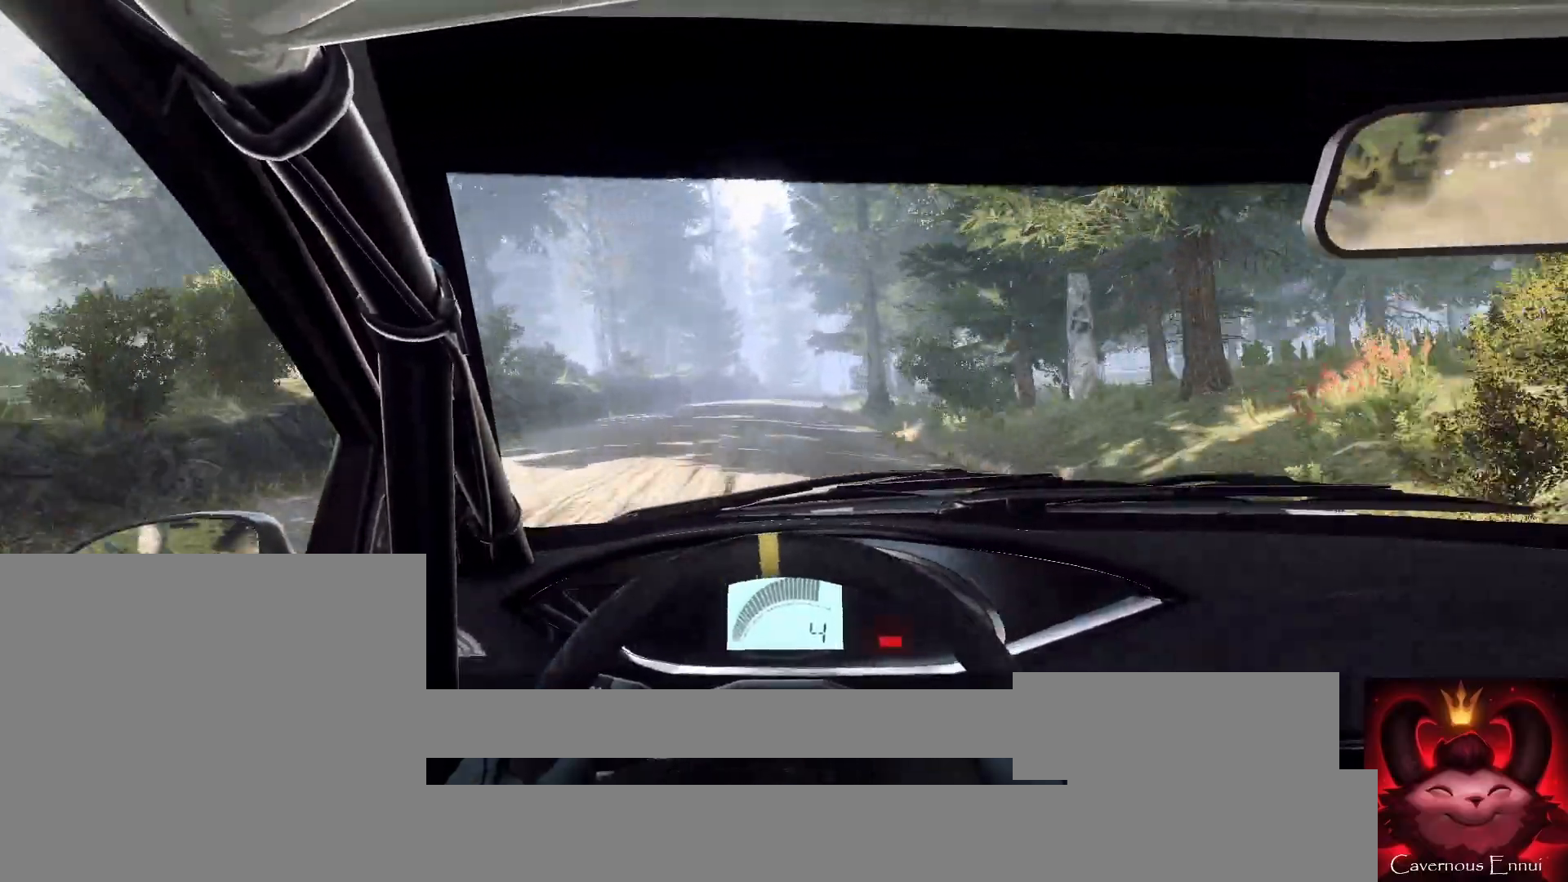
{"buttons": [], "left_stick": "right", "right_stick": "up", "events": [[133, "left_stick", "right"], [233, "left_stick", "center"], [433, "R1", "down"], [467, "left_stick", "right"], [500, "R1", "up"]]}
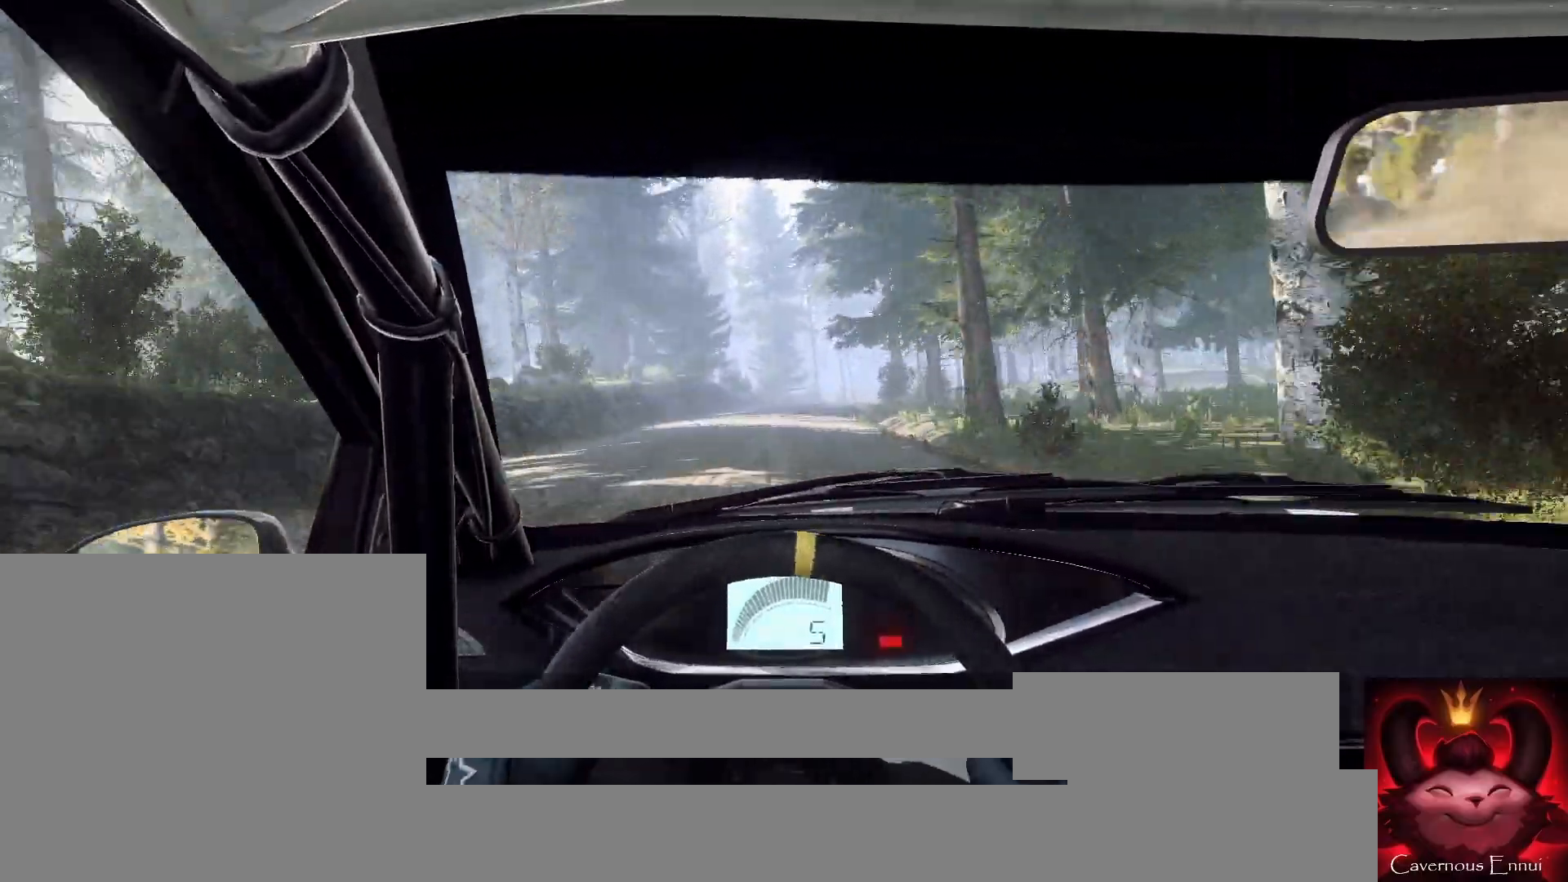
{"buttons": [], "left_stick": "right", "right_stick": "up", "events": [[167, "left_stick", "center"], [367, "left_stick", "right"]]}
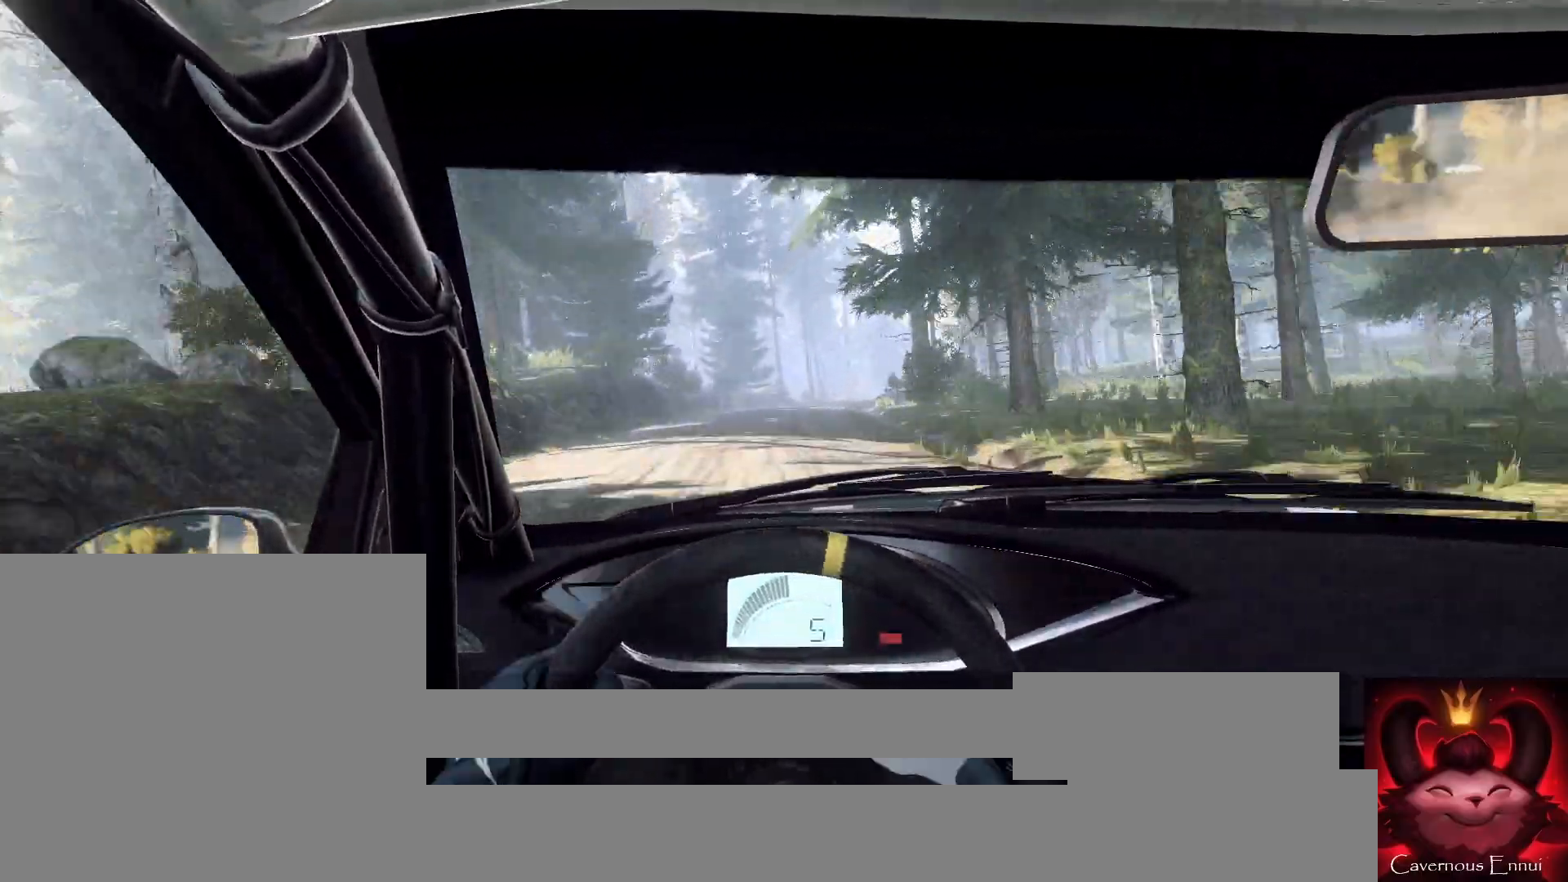
{"buttons": [], "left_stick": "center", "right_stick": "up", "events": [[67, "left_stick", "center"], [167, "left_stick", "right"], [400, "left_stick", "center"]]}
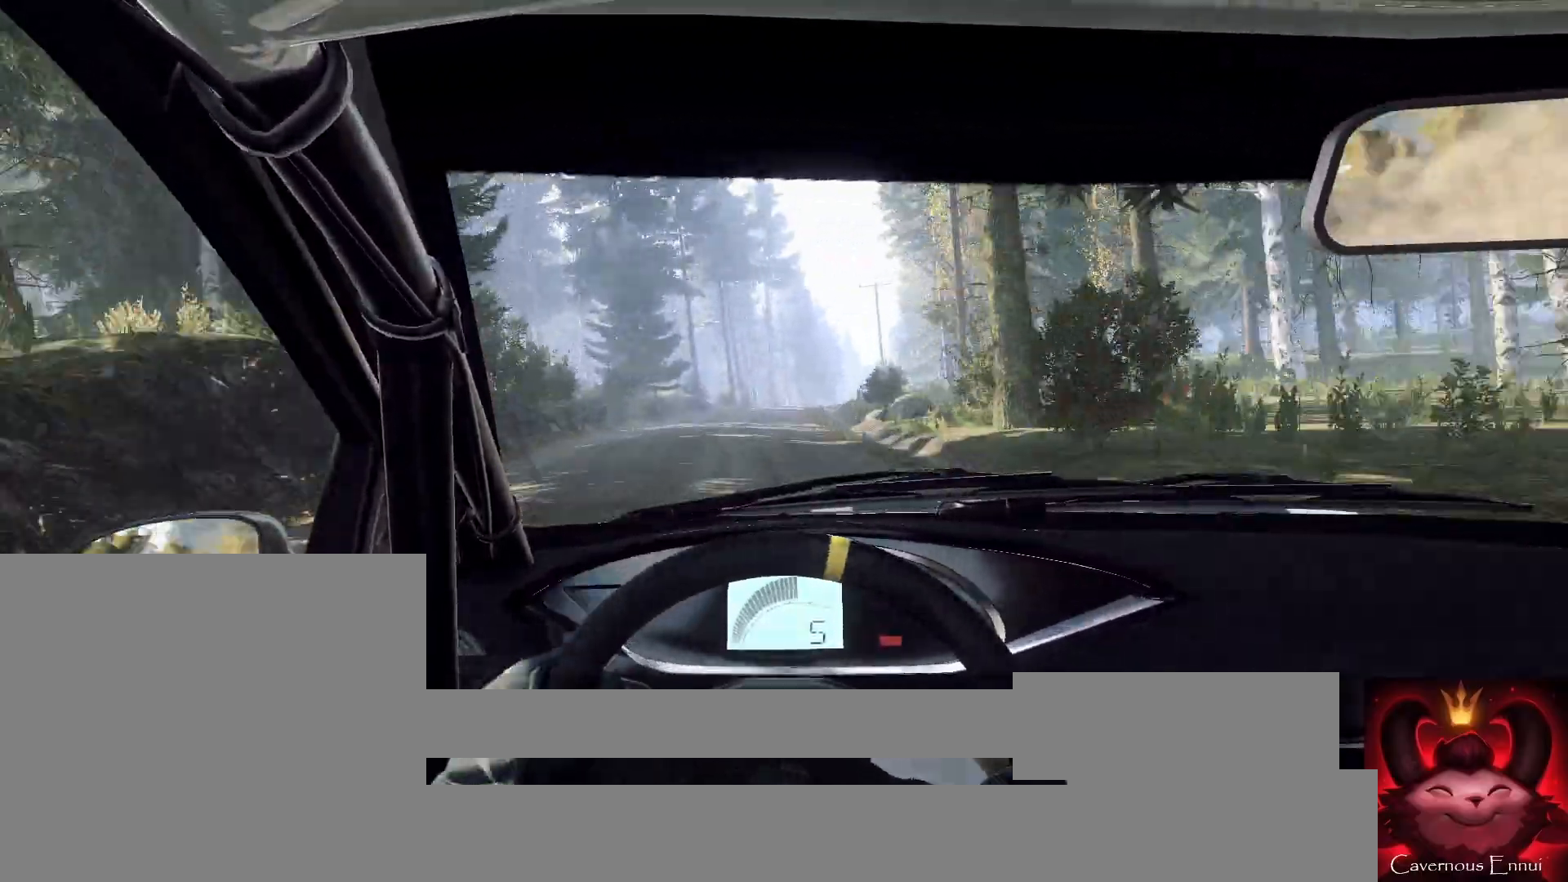
{"buttons": [], "left_stick": "center", "right_stick": "up", "events": [[67, "left_stick", "right"], [267, "left_stick", "center"]]}
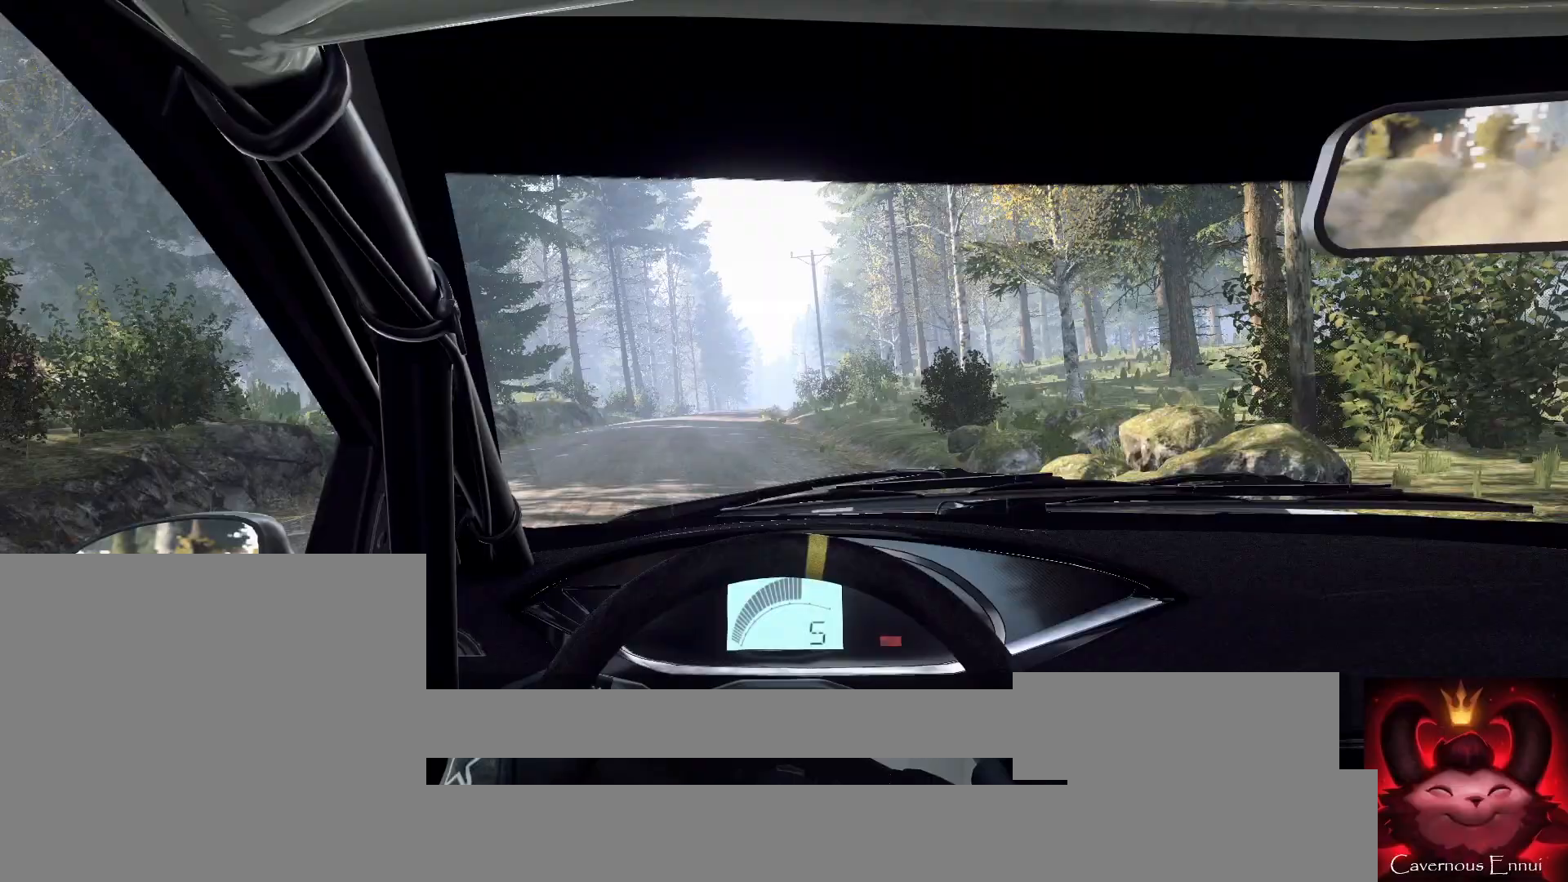
{"buttons": [], "left_stick": "down-left", "right_stick": "up", "events": [[400, "left_stick", "down-left"]]}
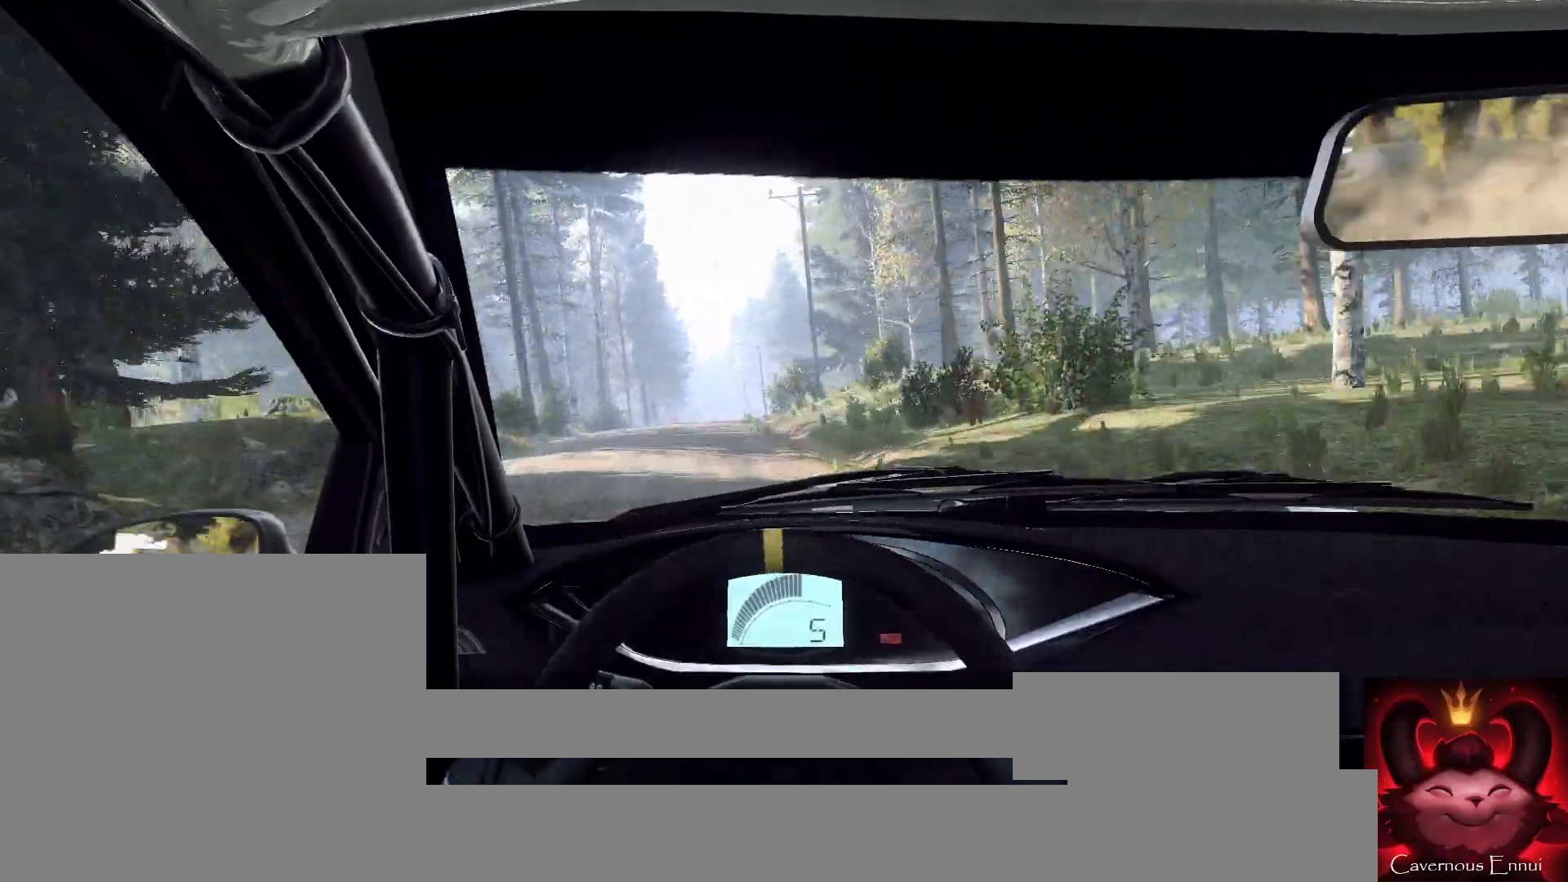
{"buttons": [], "left_stick": "center", "right_stick": "up", "events": [[33, "left_stick", "center"], [200, "left_stick", "left"], [367, "left_stick", "center"]]}
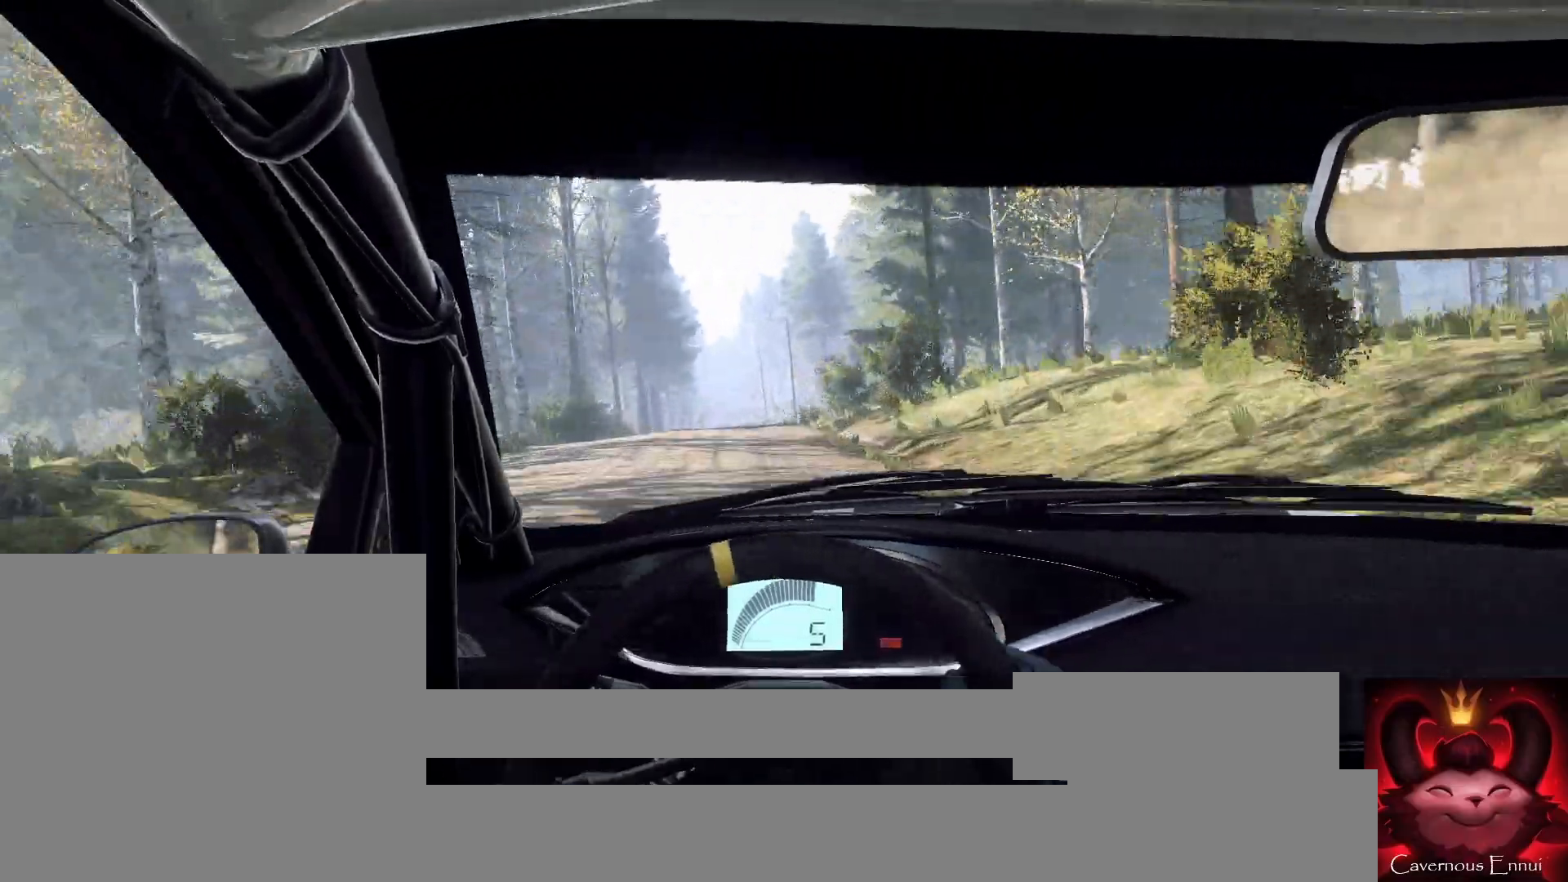
{"buttons": [], "left_stick": "center", "right_stick": "up", "events": [[300, "left_stick", "right"], [367, "left_stick", "center"]]}
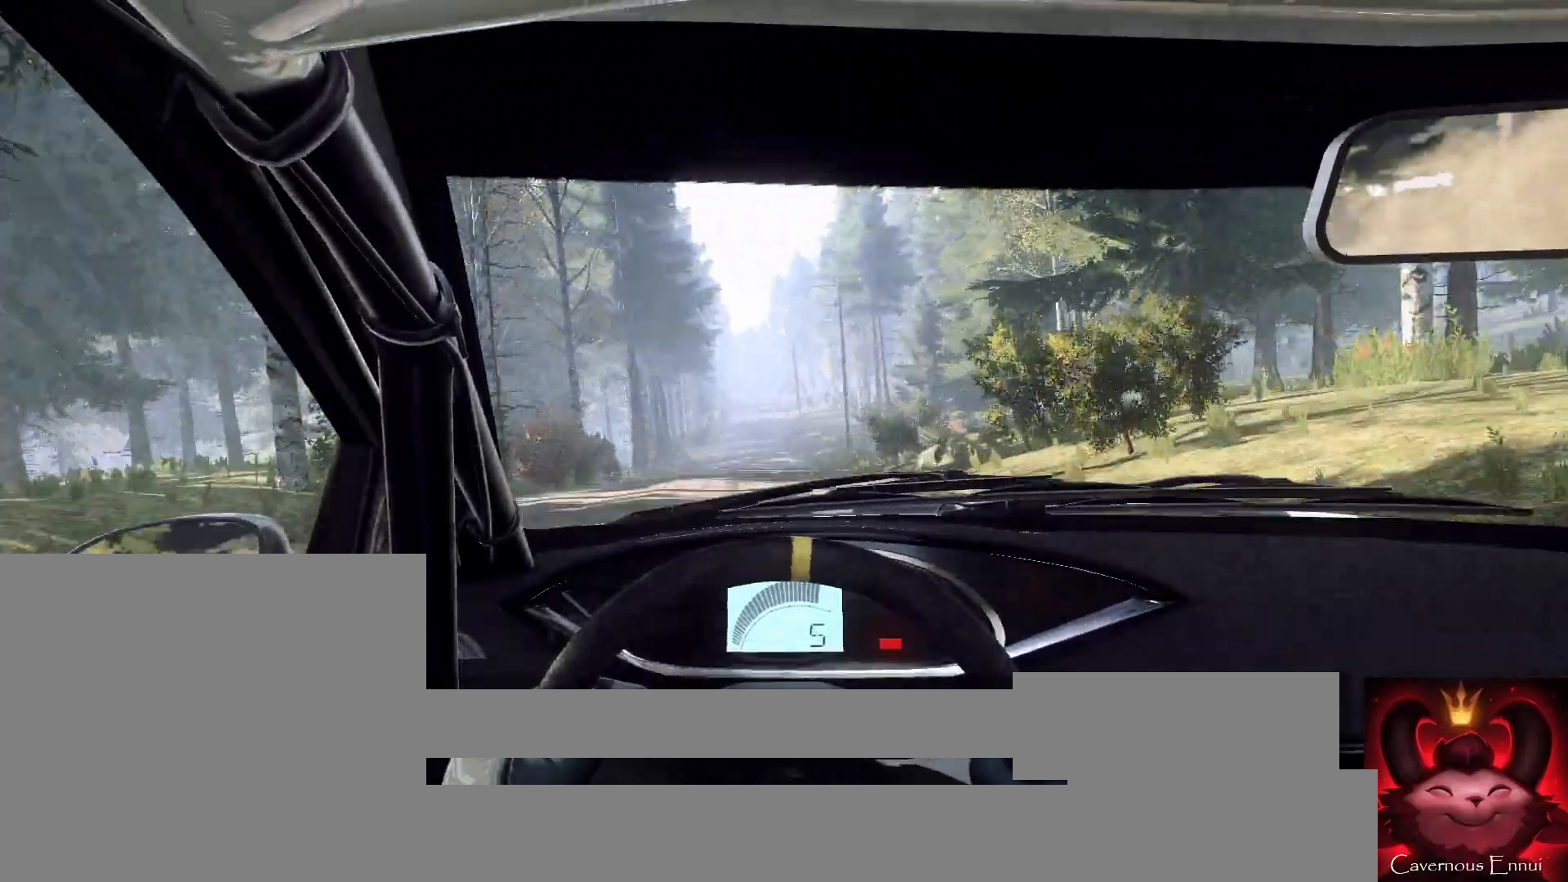
{"buttons": [], "left_stick": "center", "right_stick": "up", "events": [[200, "left_stick", "left"], [400, "R1", "down"], [433, "R1", "up"], [433, "left_stick", "center"]]}
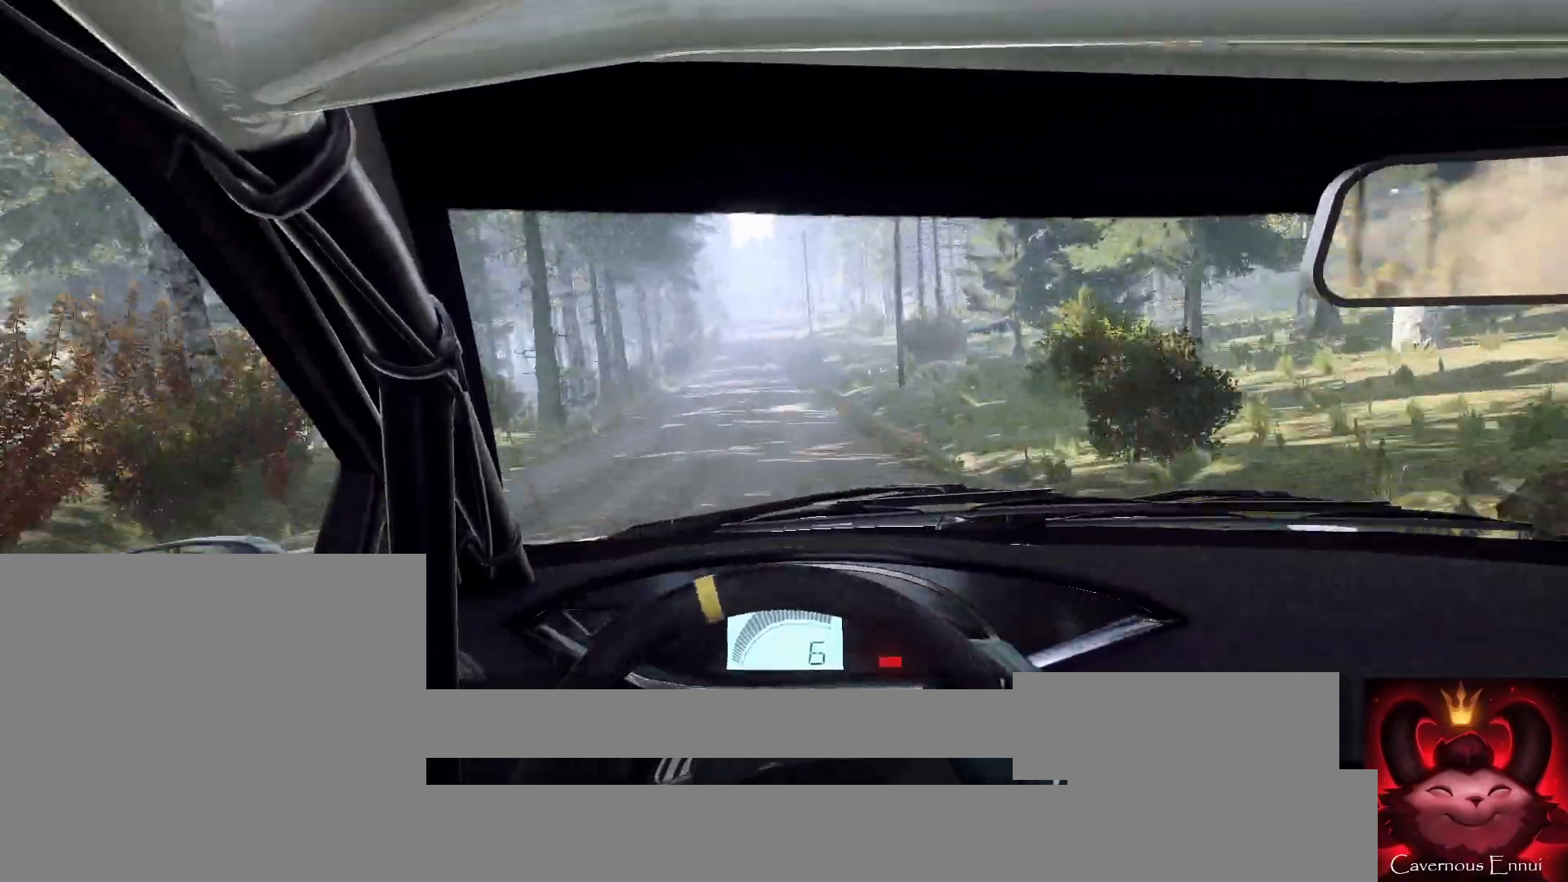
{"buttons": [], "left_stick": "center", "right_stick": "up", "events": [[167, "left_stick", "down-left"], [400, "left_stick", "center"]]}
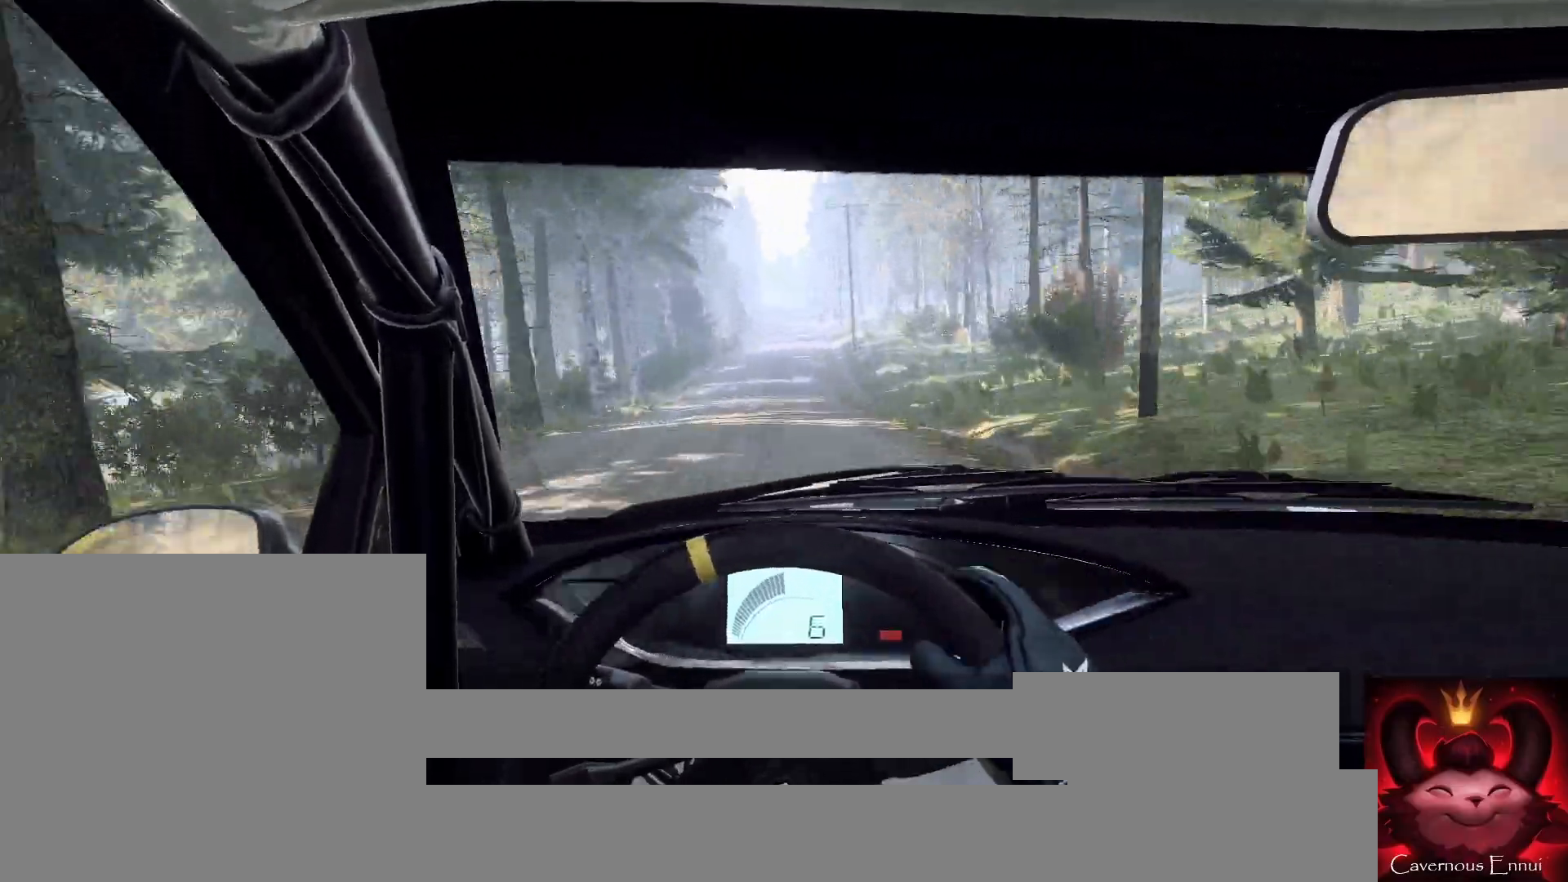
{"buttons": [], "left_stick": "left", "right_stick": "up", "events": [[167, "left_stick", "right"], [500, "left_stick", "left"]]}